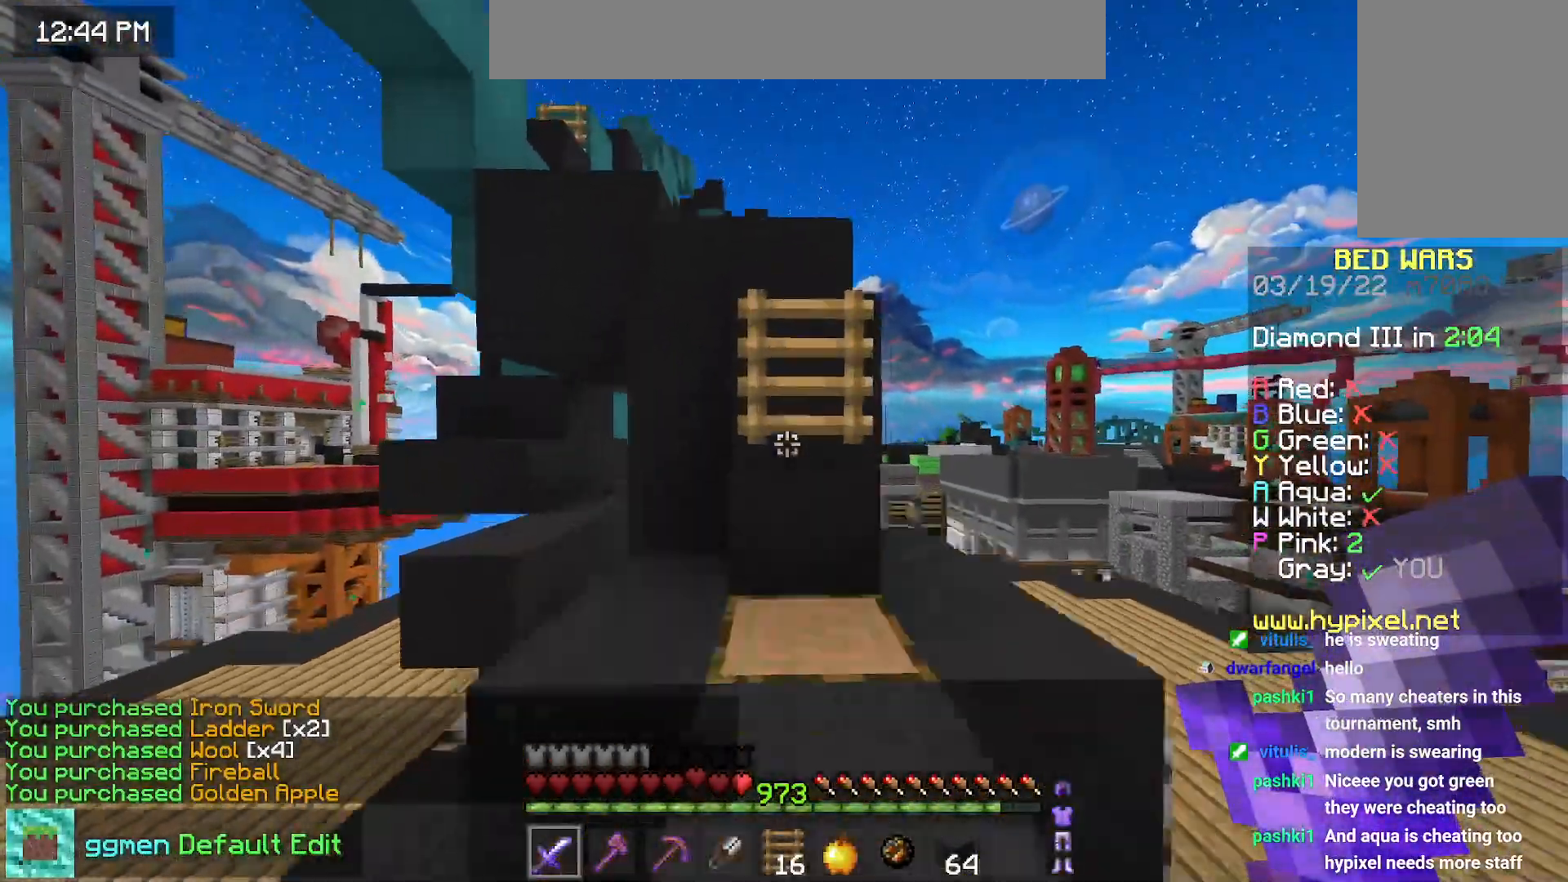
Gameplay with keyboard and mouse; each line is a JSON object with the keys and mouse buttons held at the frame after it. "events" lists presses ("down") and releases ("up") of "down", "left", "right", "space", "up", "mouse_left" and "mouse_right" between this image and that frame as [ms after this image, input, new state], when the widget could be followed in between. "mouse_left", "mouse_right" = the "left", "right" buttons of the "mouse" list. No other keys are recorded. Fast repeated clicks can show as one long hold. Mouse movement is not recorded.
{"keys": ["space", "up"], "mouse": [], "events": []}
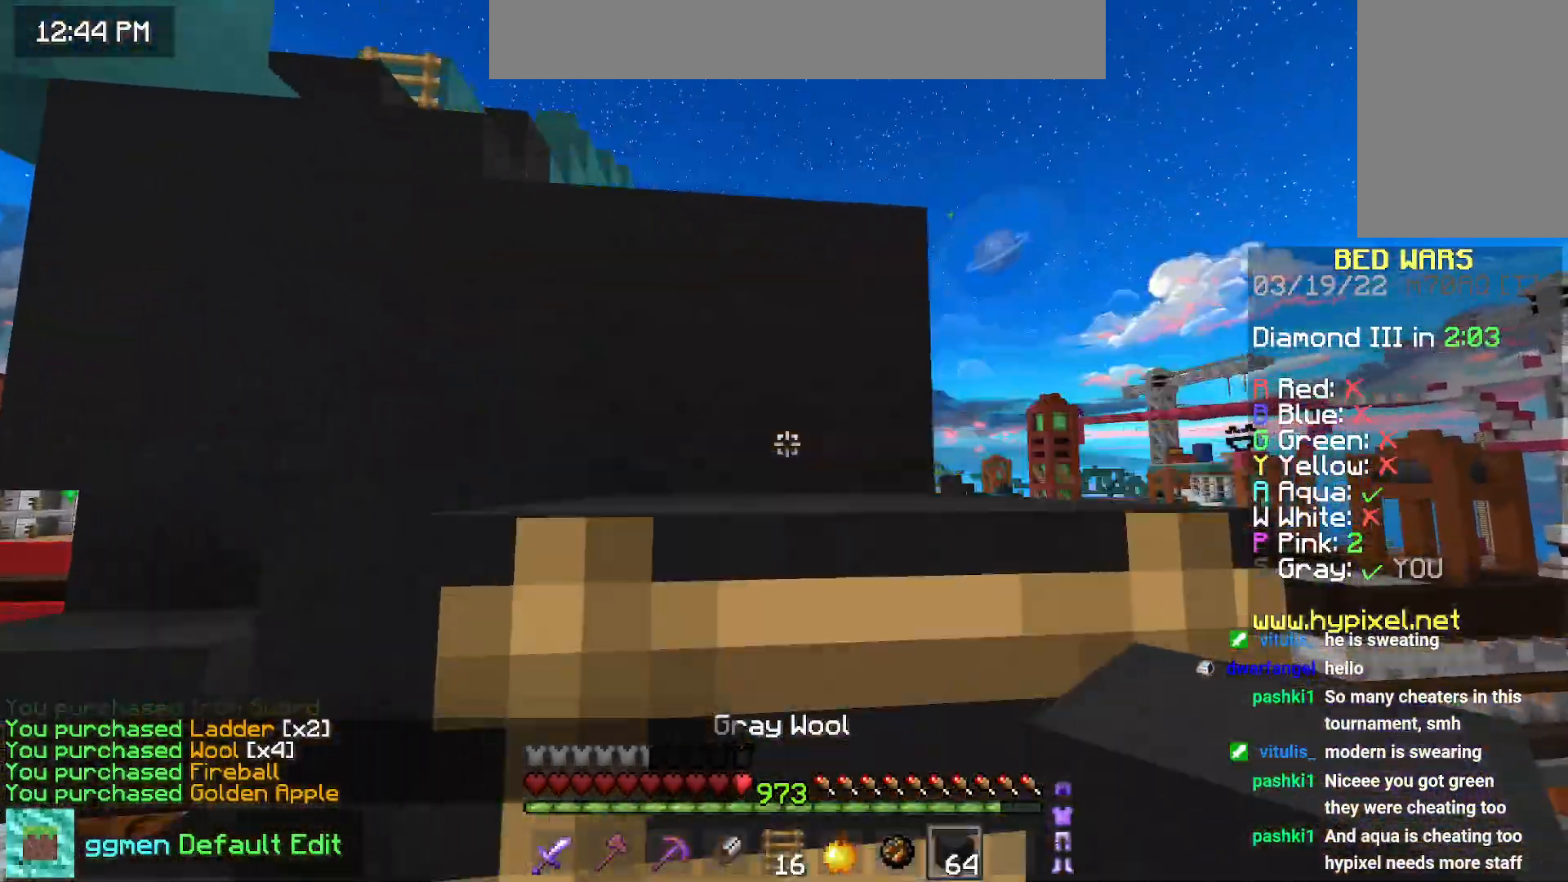
{"keys": ["space", "up"], "mouse": [], "events": []}
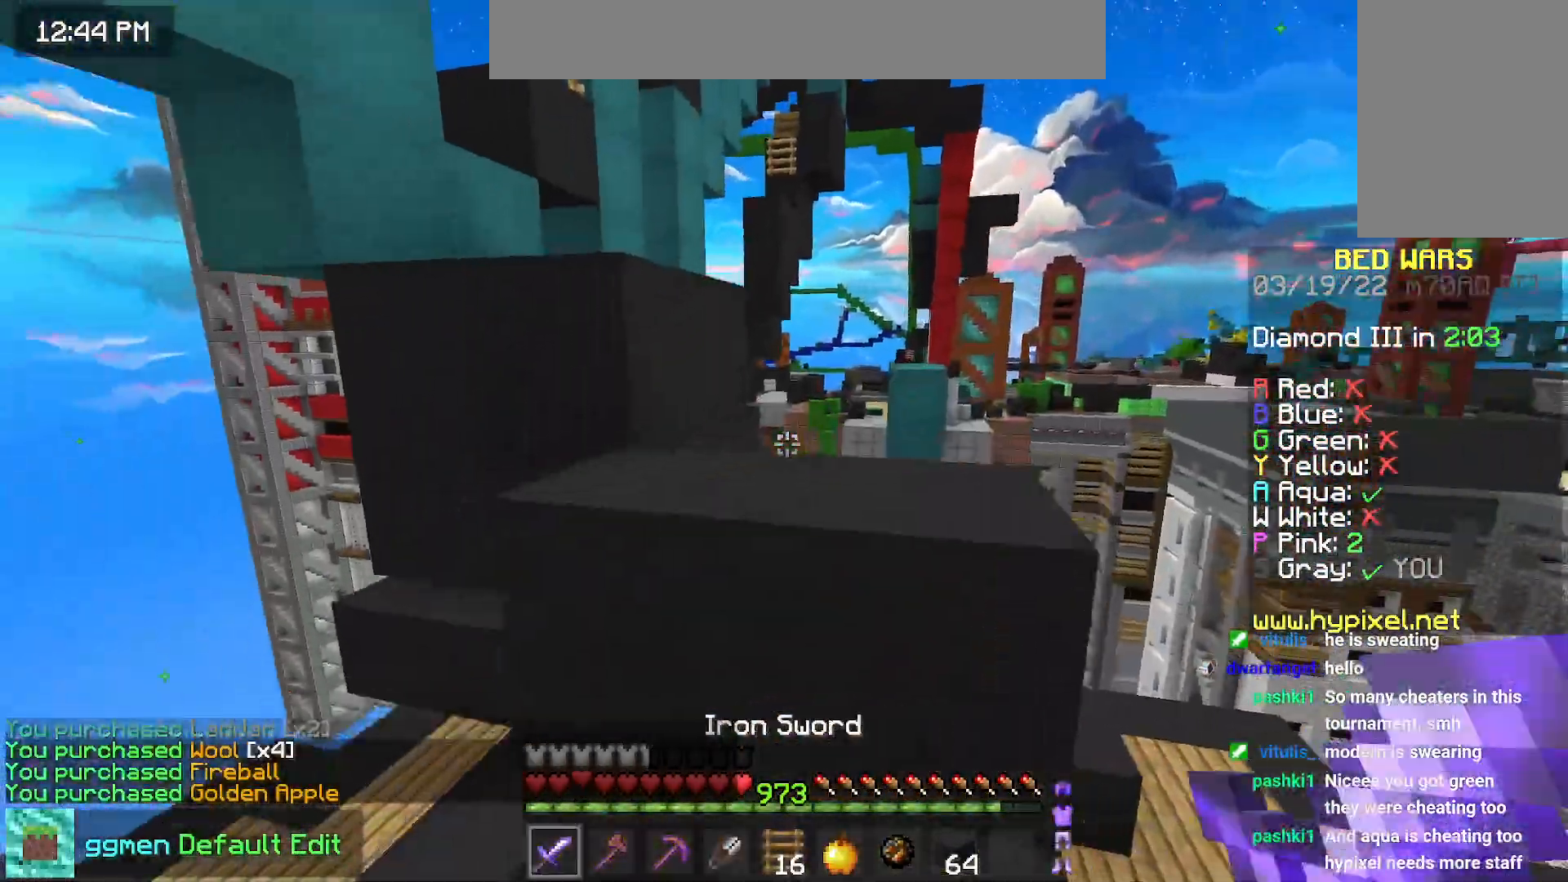
{"keys": ["left", "space", "up"], "mouse": [], "events": [[183, "left", "down"]]}
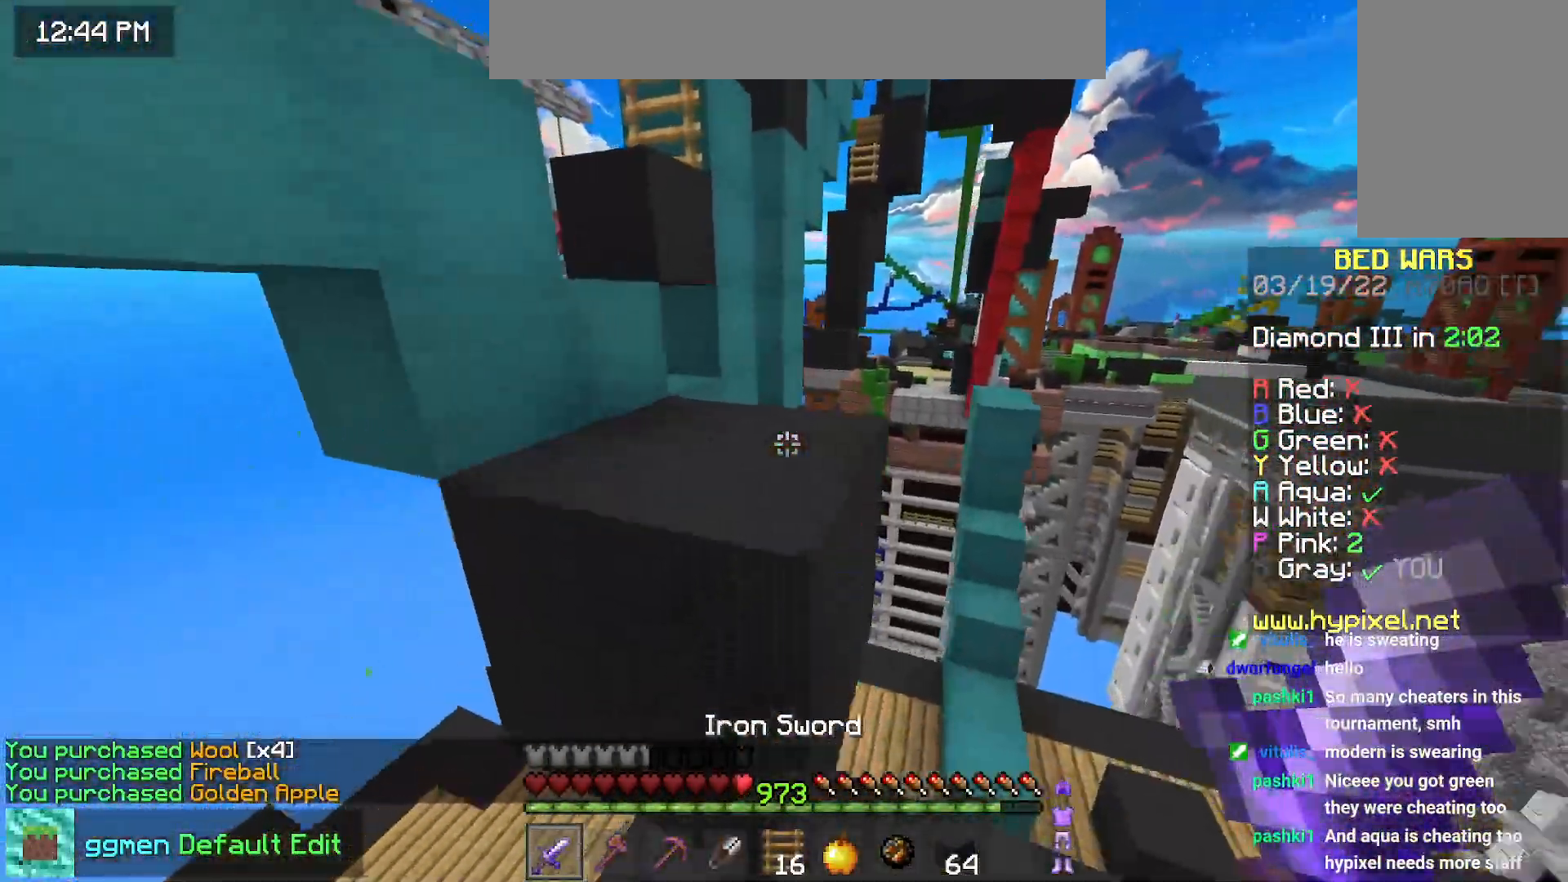
{"keys": ["space", "up"], "mouse": [], "events": [[34, "left", "up"]]}
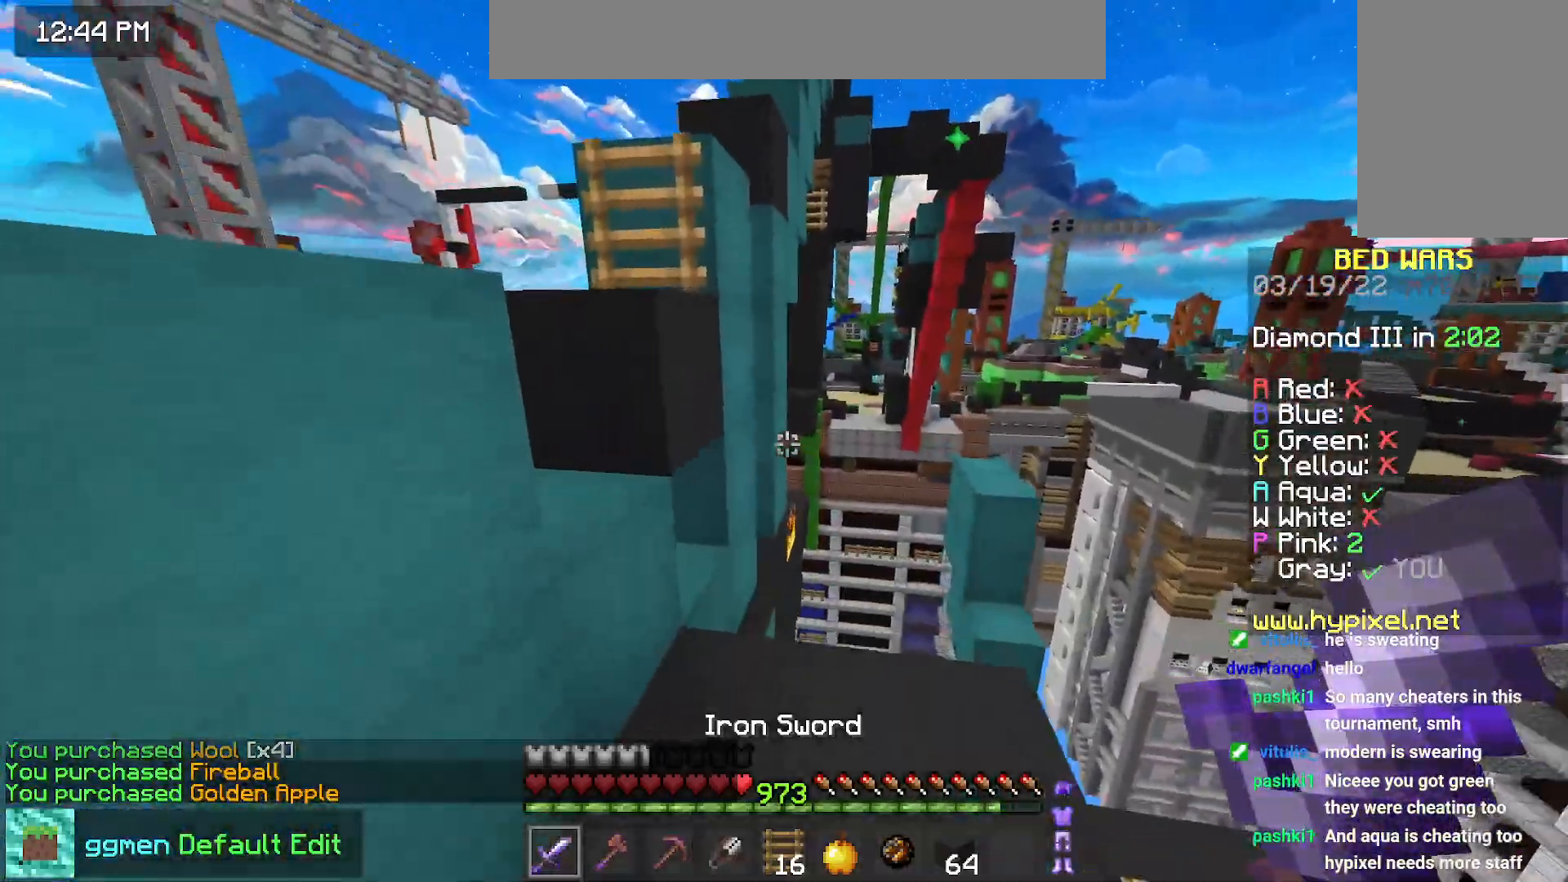
{"keys": ["left", "space", "up"], "mouse": [], "events": [[217, "left", "down"], [267, "up", "up"], [334, "up", "down"]]}
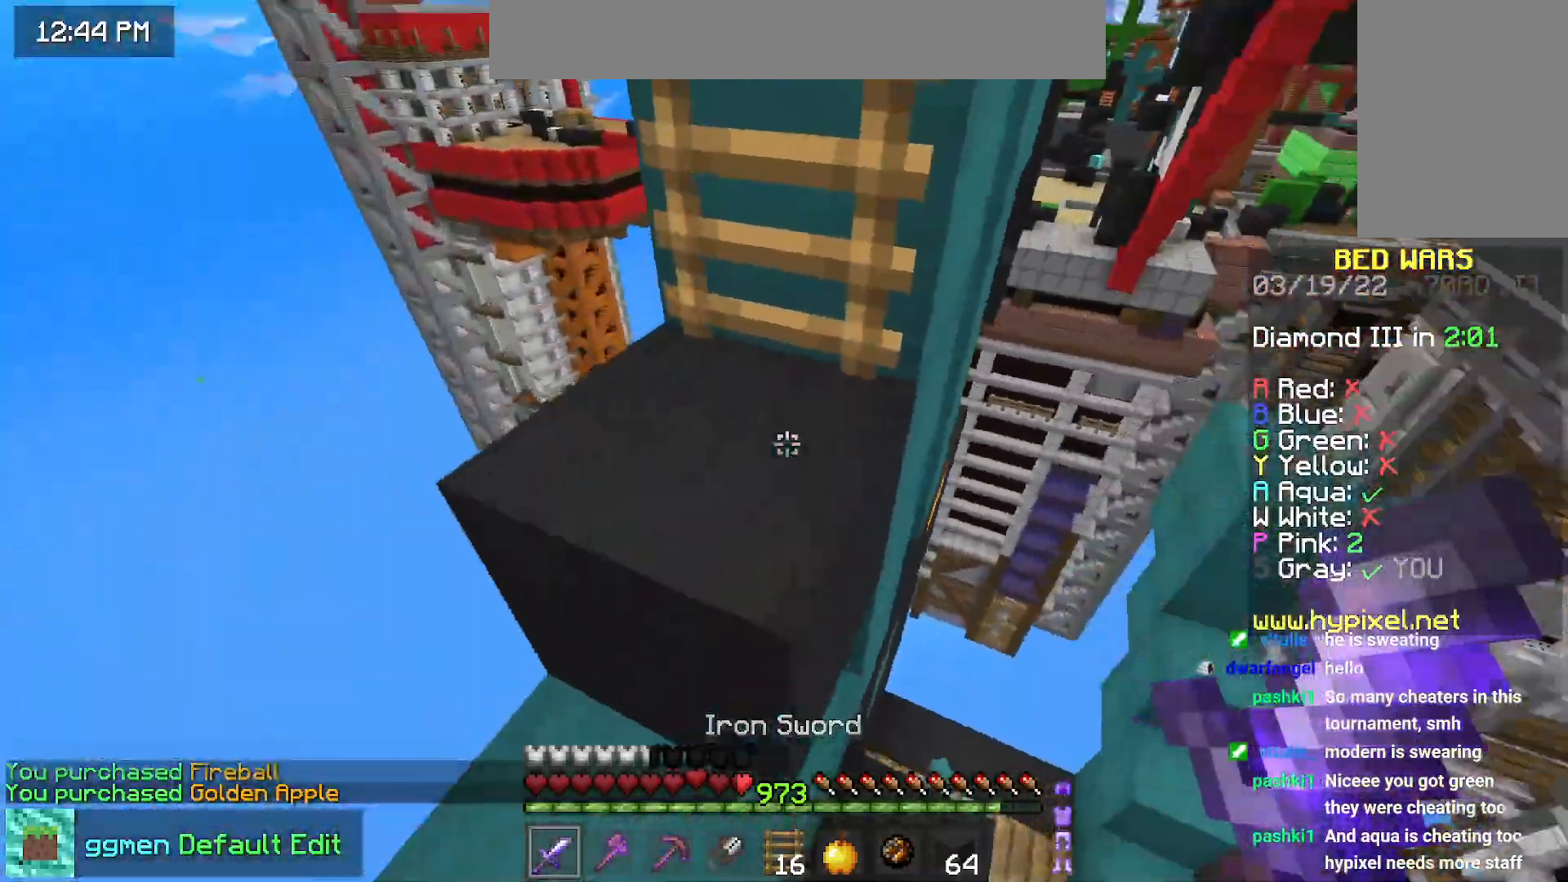
{"keys": ["space", "up"], "mouse": [], "events": [[151, "up", "up"], [167, "left", "up"], [367, "up", "down"]]}
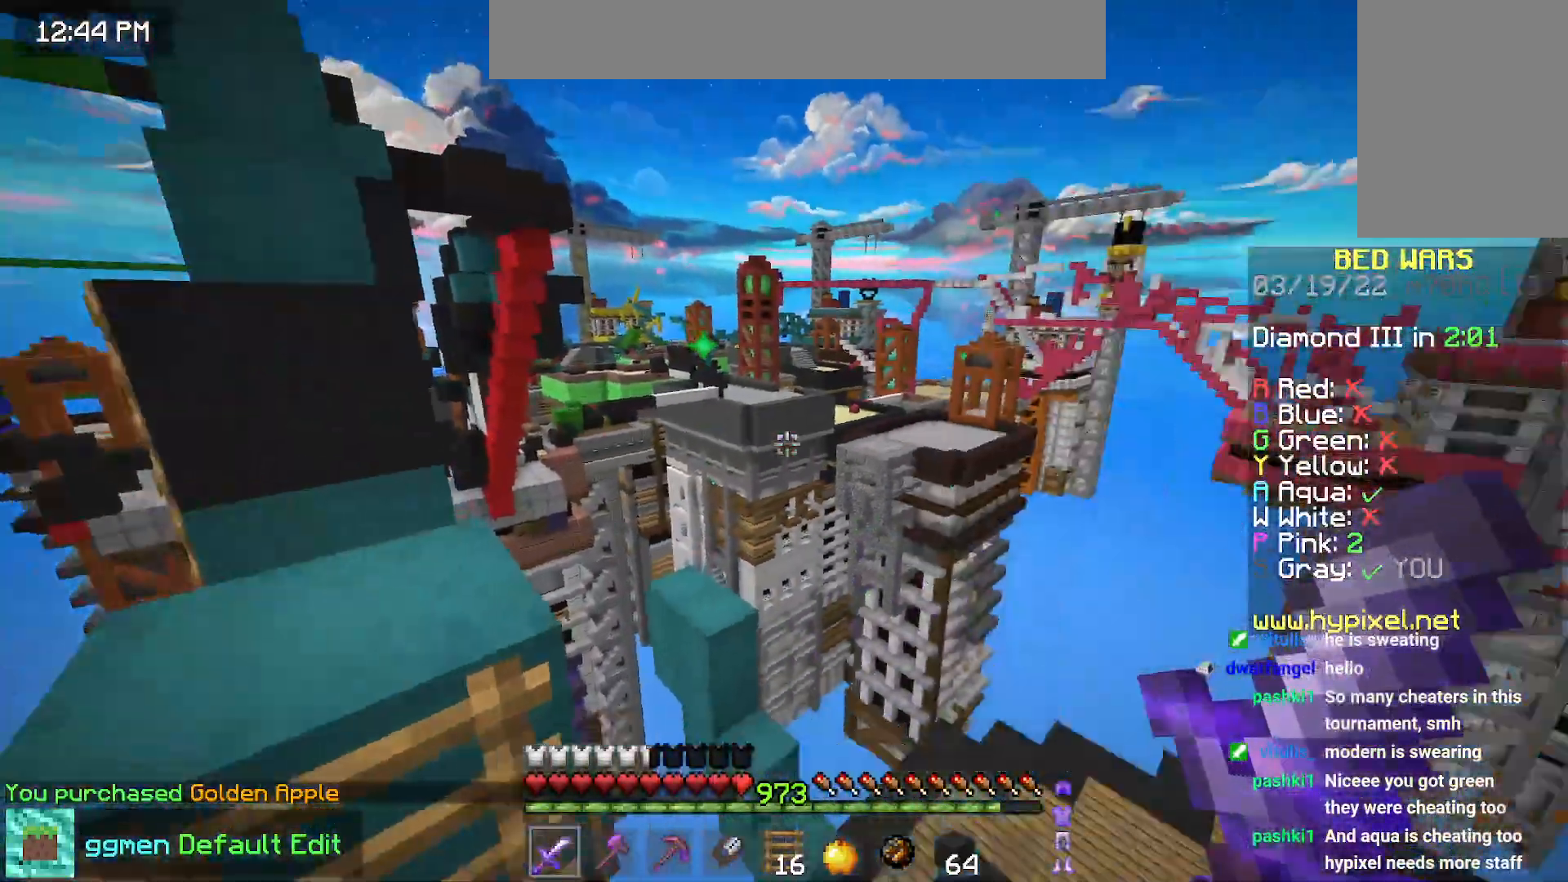
{"keys": [], "mouse": [], "events": [[17, "up", "up"], [200, "left", "down"], [233, "up", "down"], [350, "up", "up"], [450, "left", "up"], [450, "space", "up"]]}
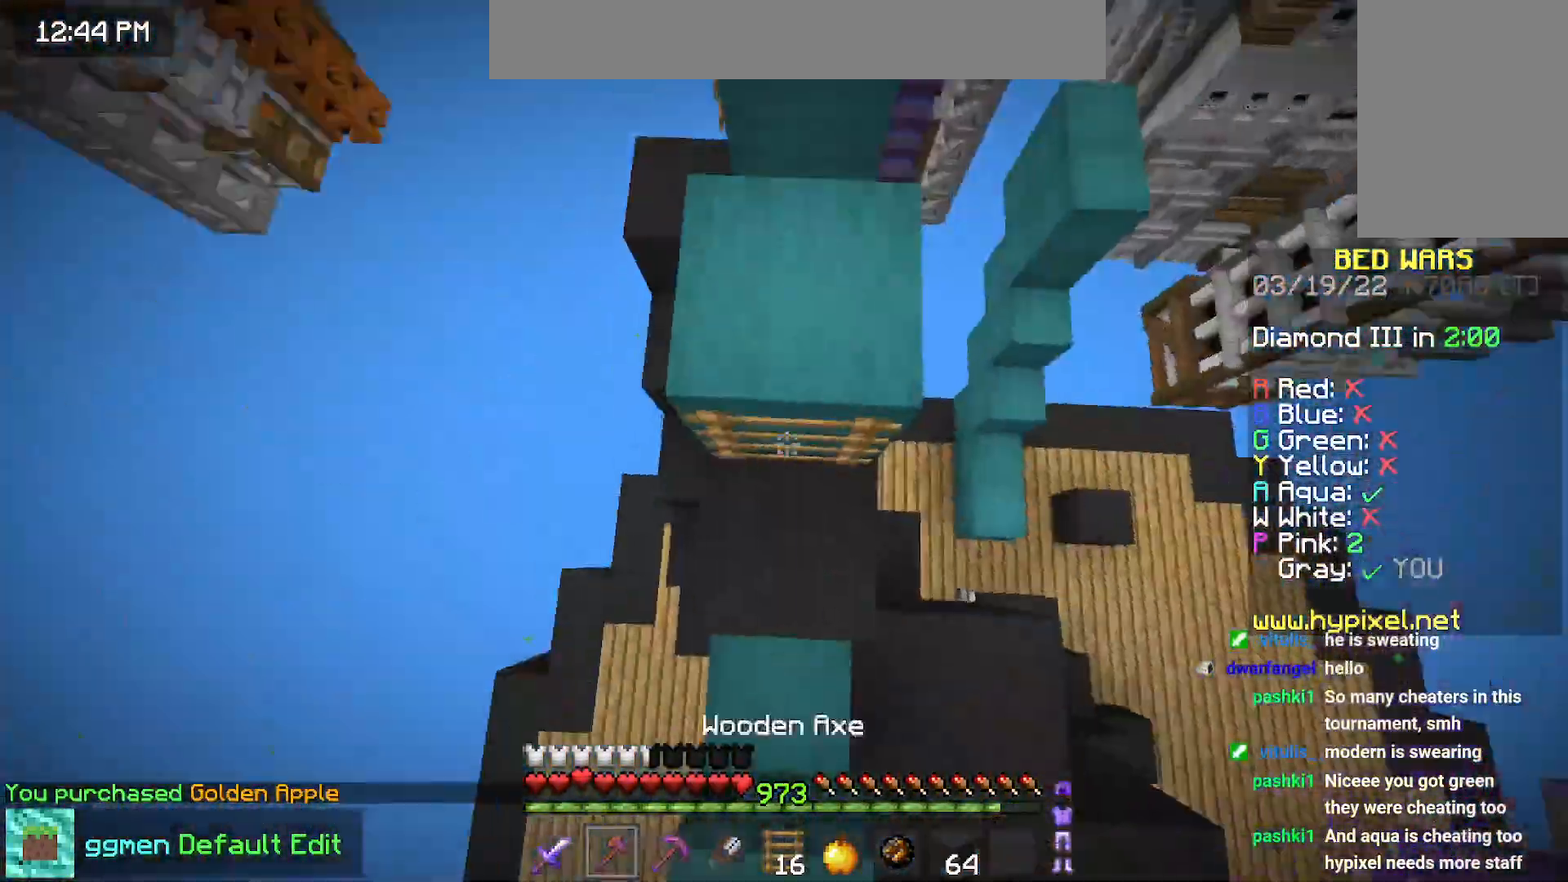
{"keys": [], "mouse": ["left"], "events": [[17, "mouse_left", "down"]]}
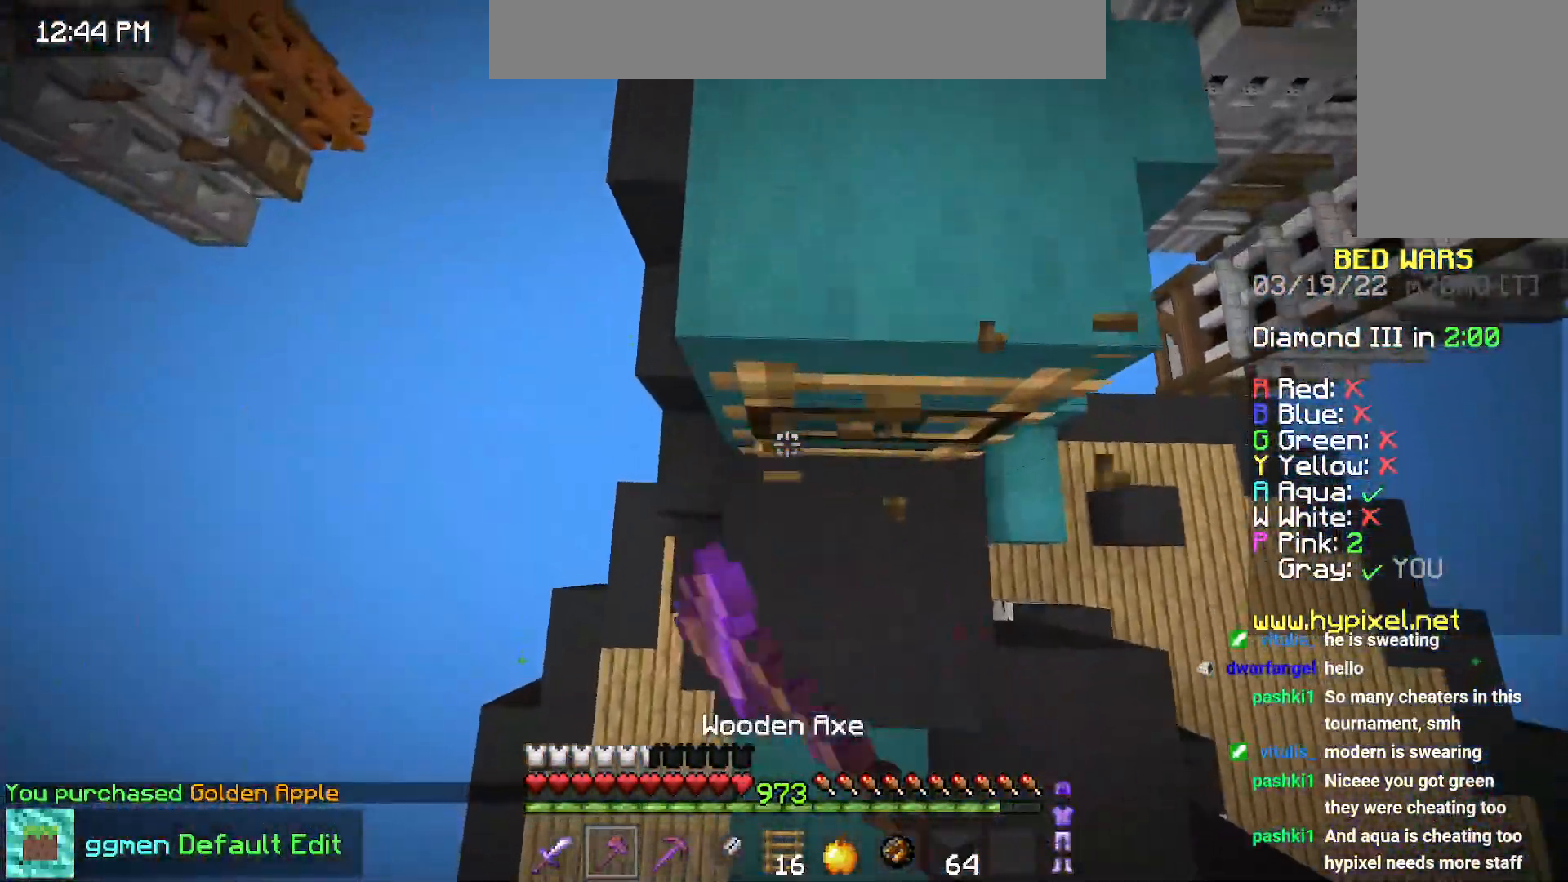
{"keys": [], "mouse": ["left"], "events": []}
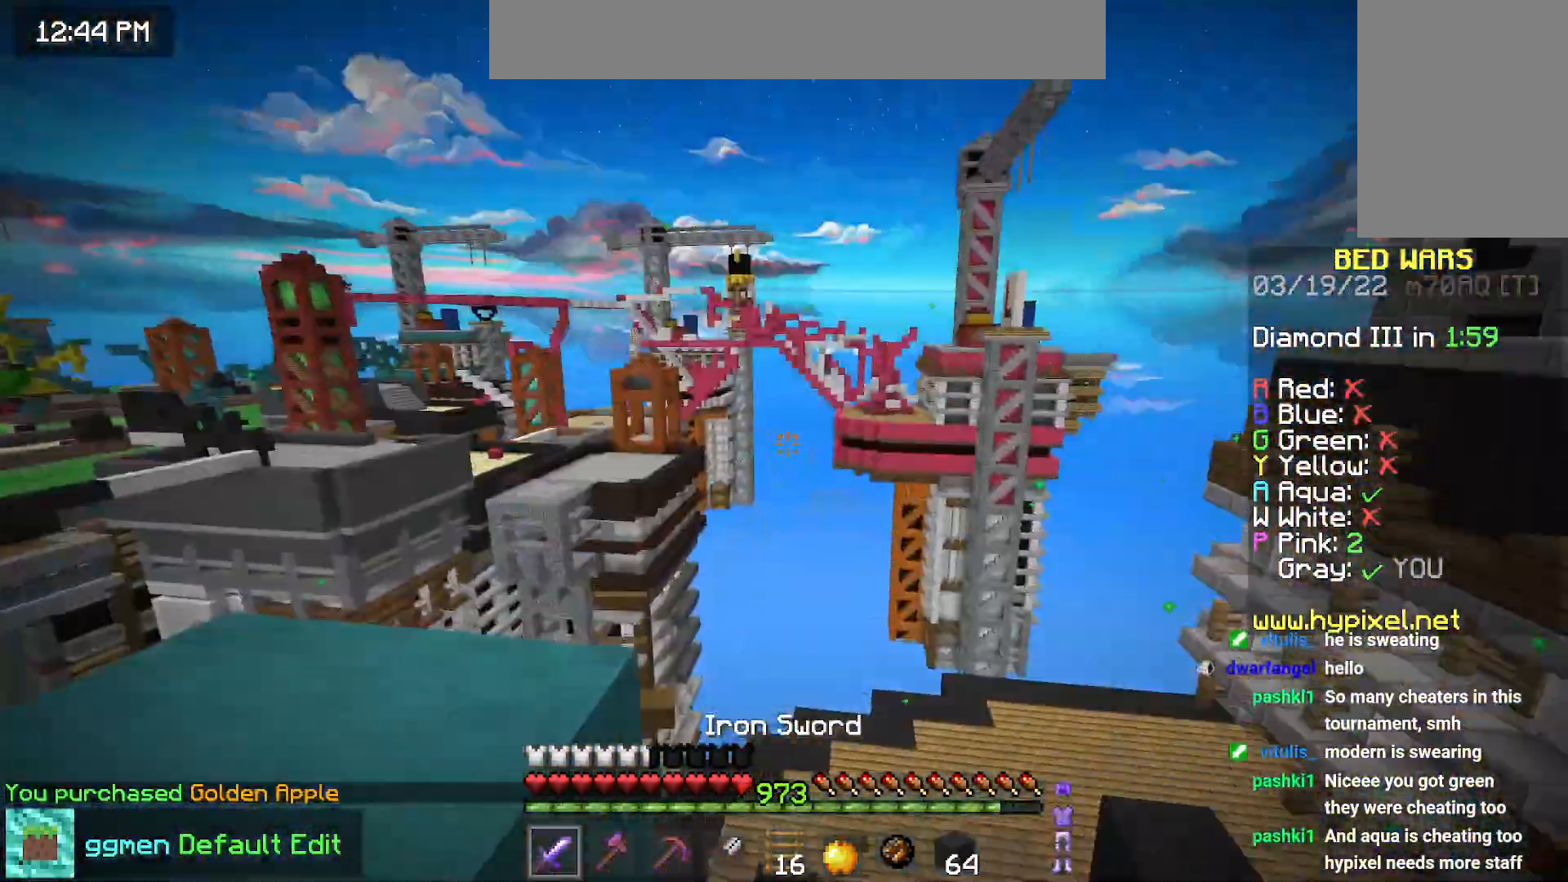
{"keys": ["left", "space", "up"], "mouse": [], "events": [[50, "mouse_left", "up"], [351, "left", "down"], [384, "space", "down"], [384, "up", "down"]]}
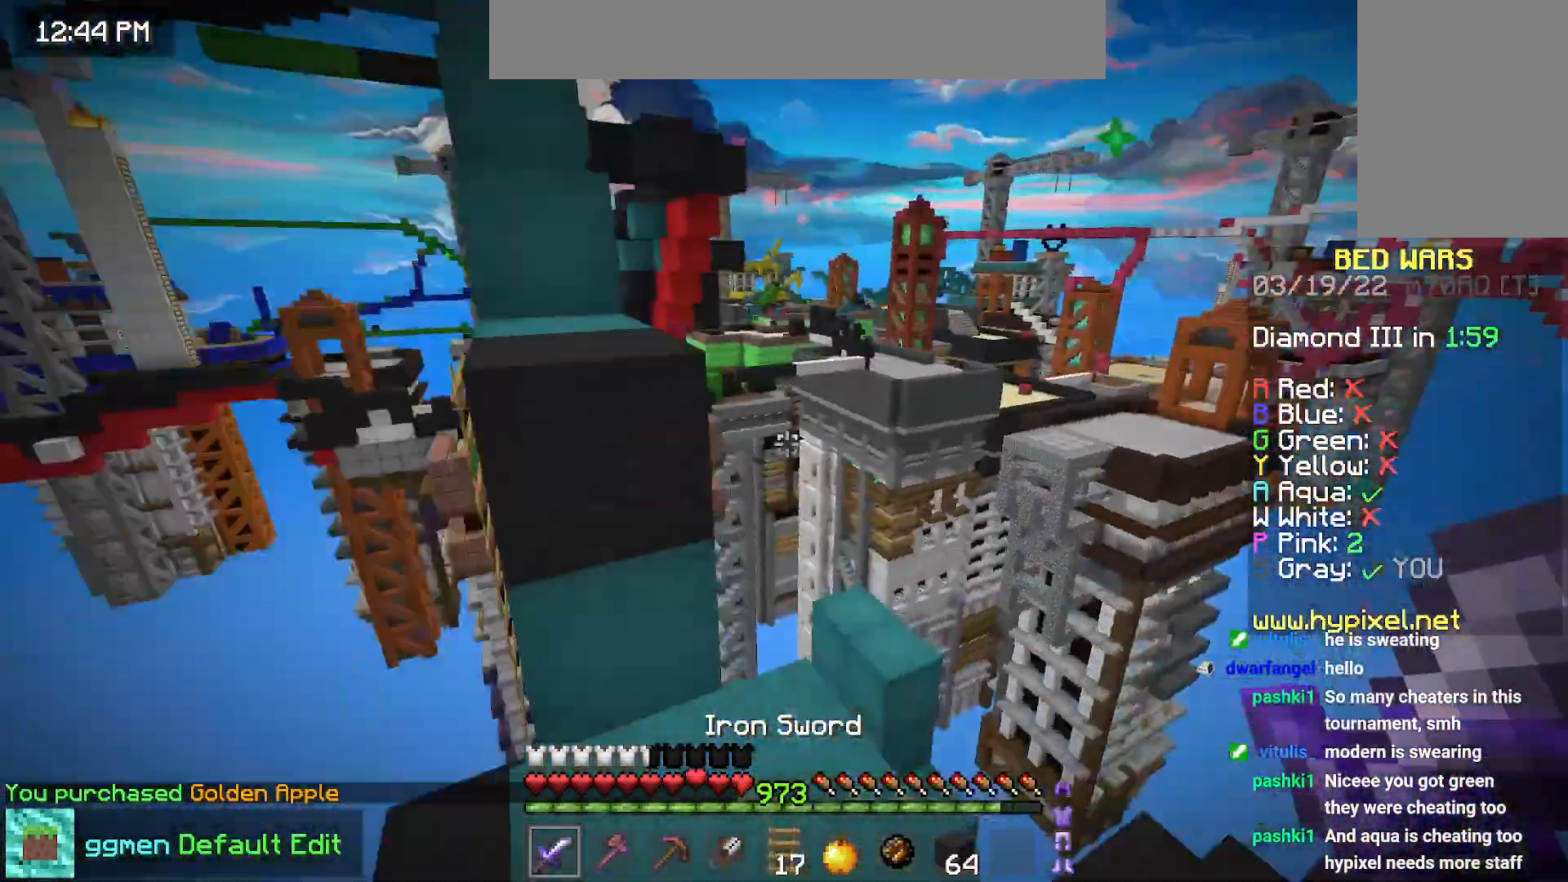
{"keys": ["space", "up"], "mouse": [], "events": [[83, "left", "up"], [83, "space", "up"], [317, "space", "down"]]}
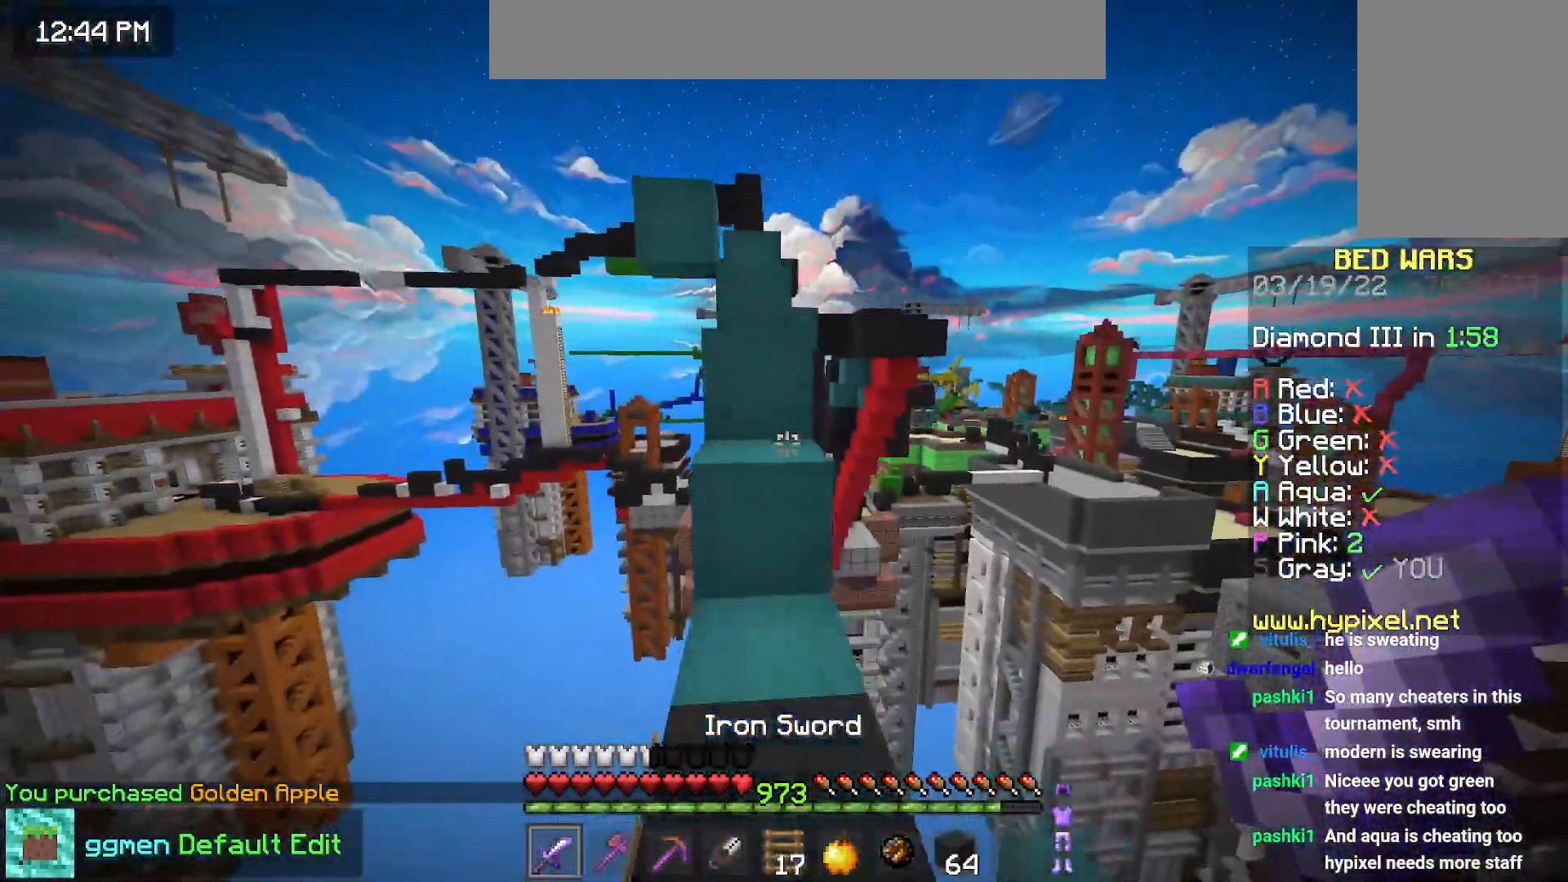
{"keys": ["left", "up"], "mouse": [], "events": [[50, "space", "up"], [184, "space", "down"], [334, "left", "down"], [467, "space", "up"]]}
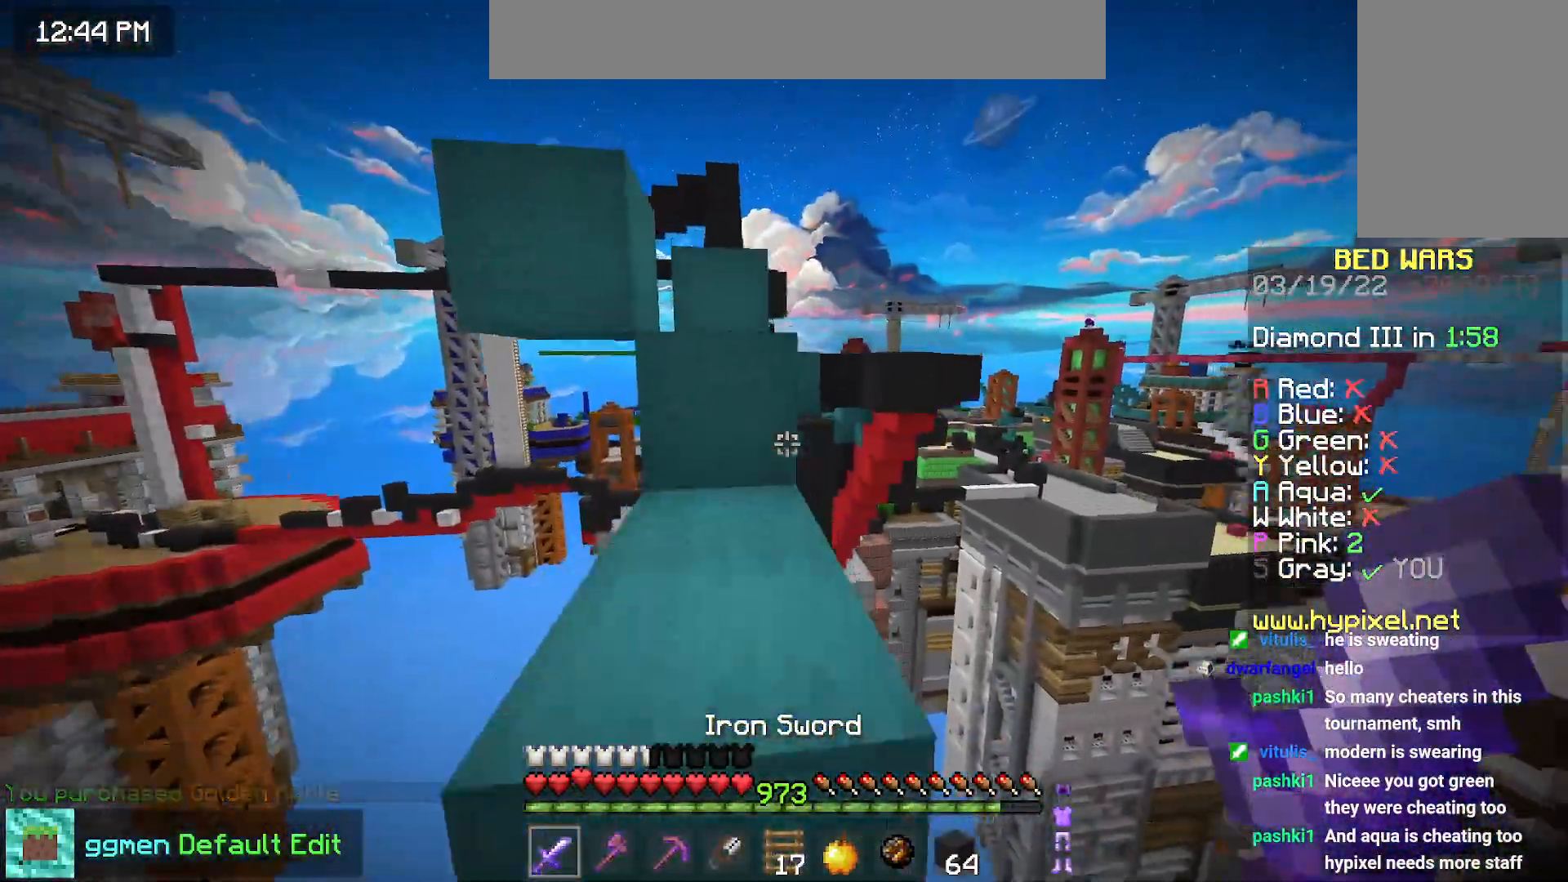
{"keys": ["left", "up"], "mouse": [], "events": [[17, "left", "up"], [133, "space", "down"], [384, "left", "down"], [450, "space", "up"]]}
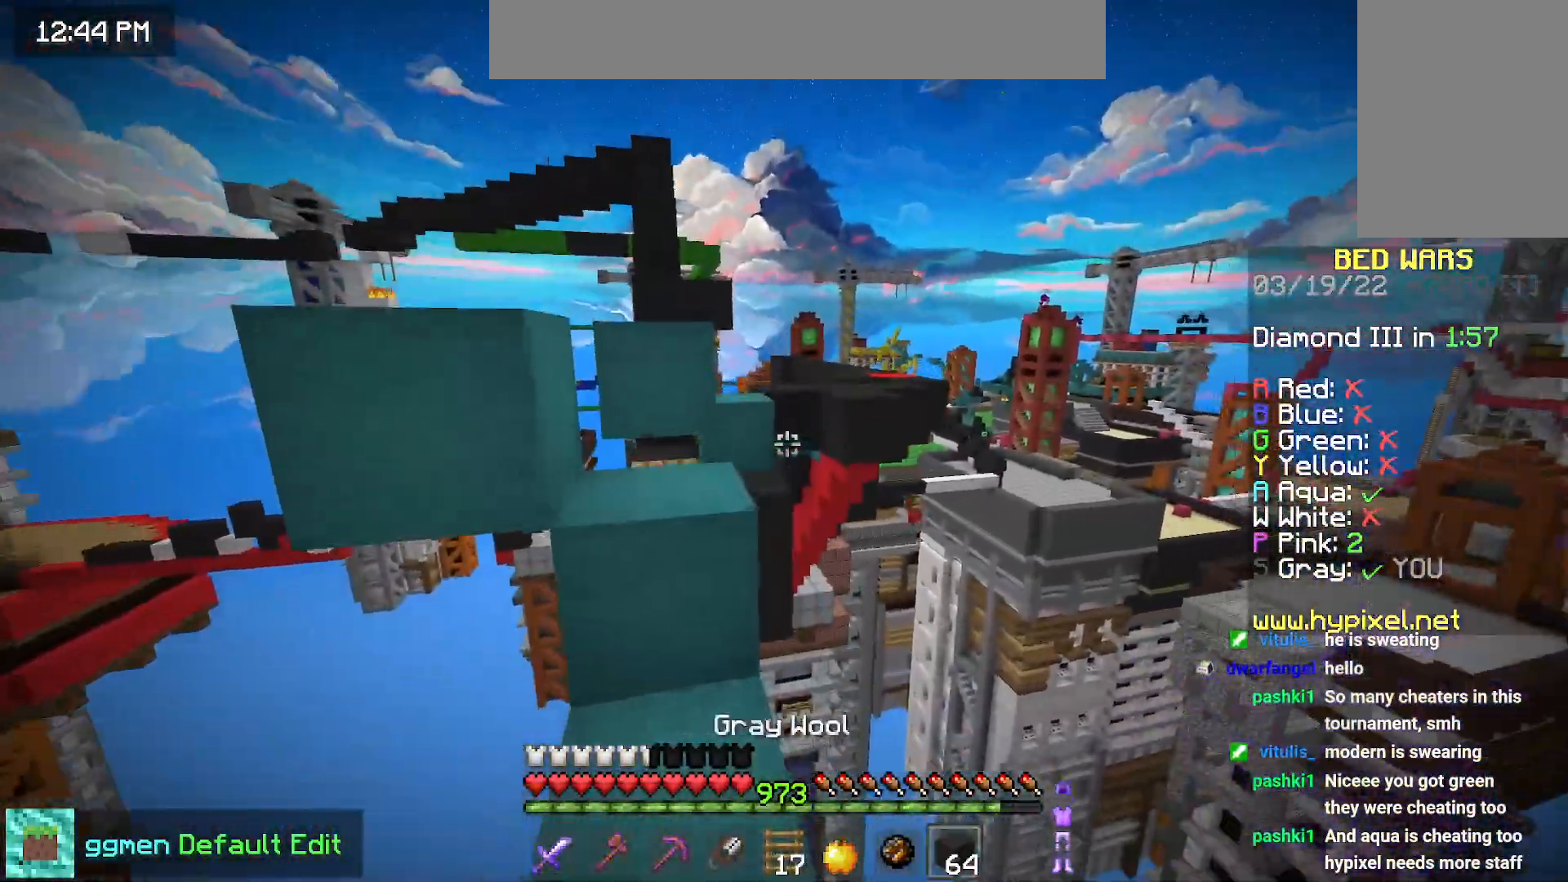
{"keys": ["left", "up"], "mouse": [], "events": [[67, "left", "up"], [117, "space", "down"], [284, "left", "down"], [334, "space", "up"]]}
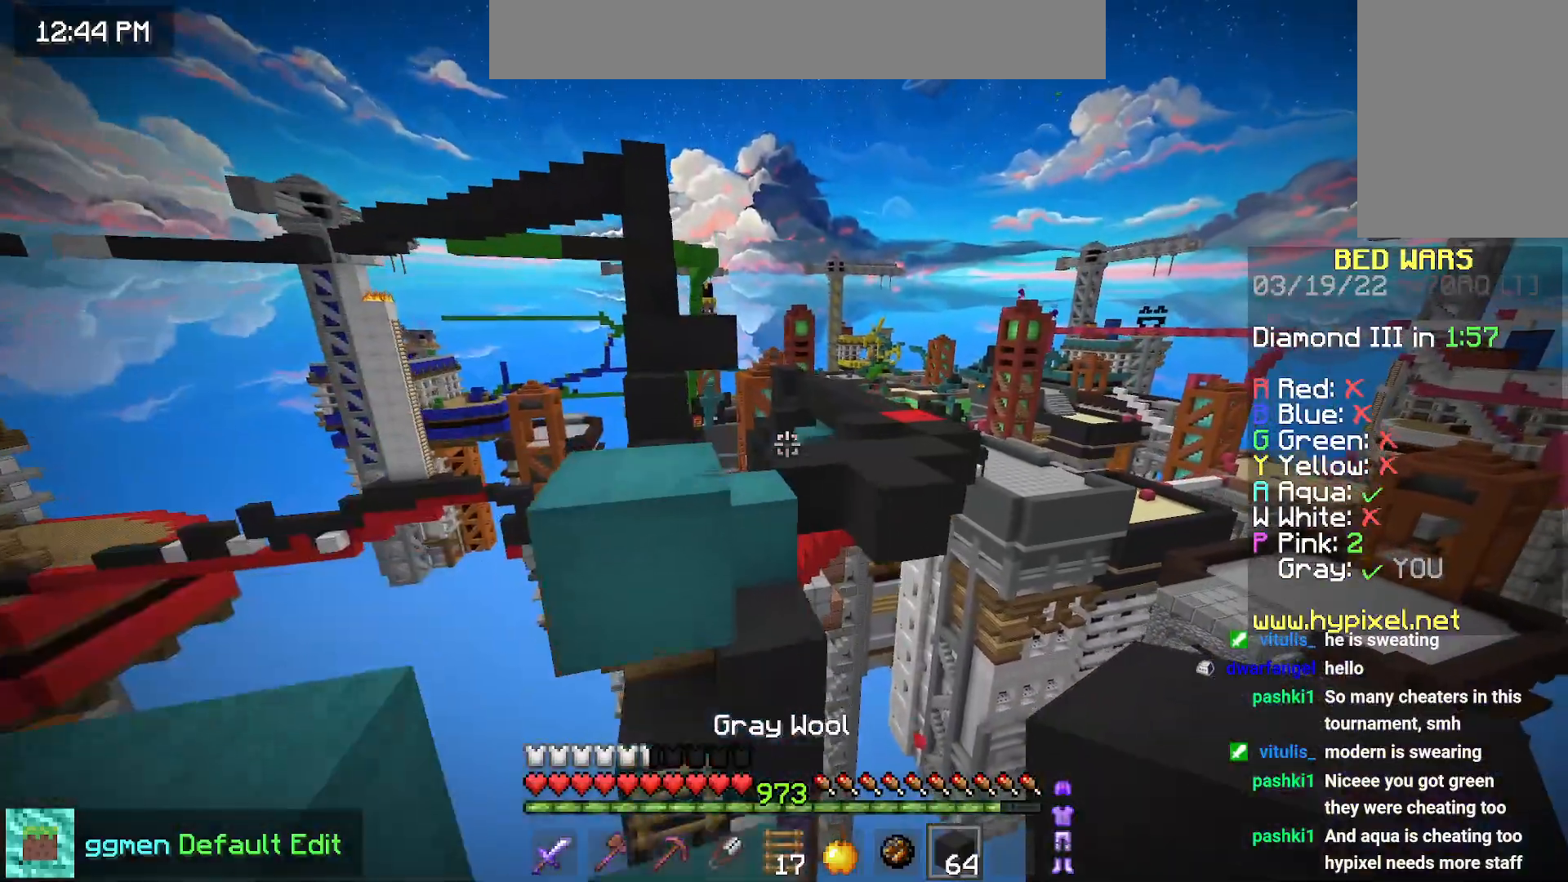
{"keys": ["space", "up"], "mouse": [], "events": [[17, "space", "down"], [233, "space", "up"], [250, "left", "up"], [484, "space", "down"]]}
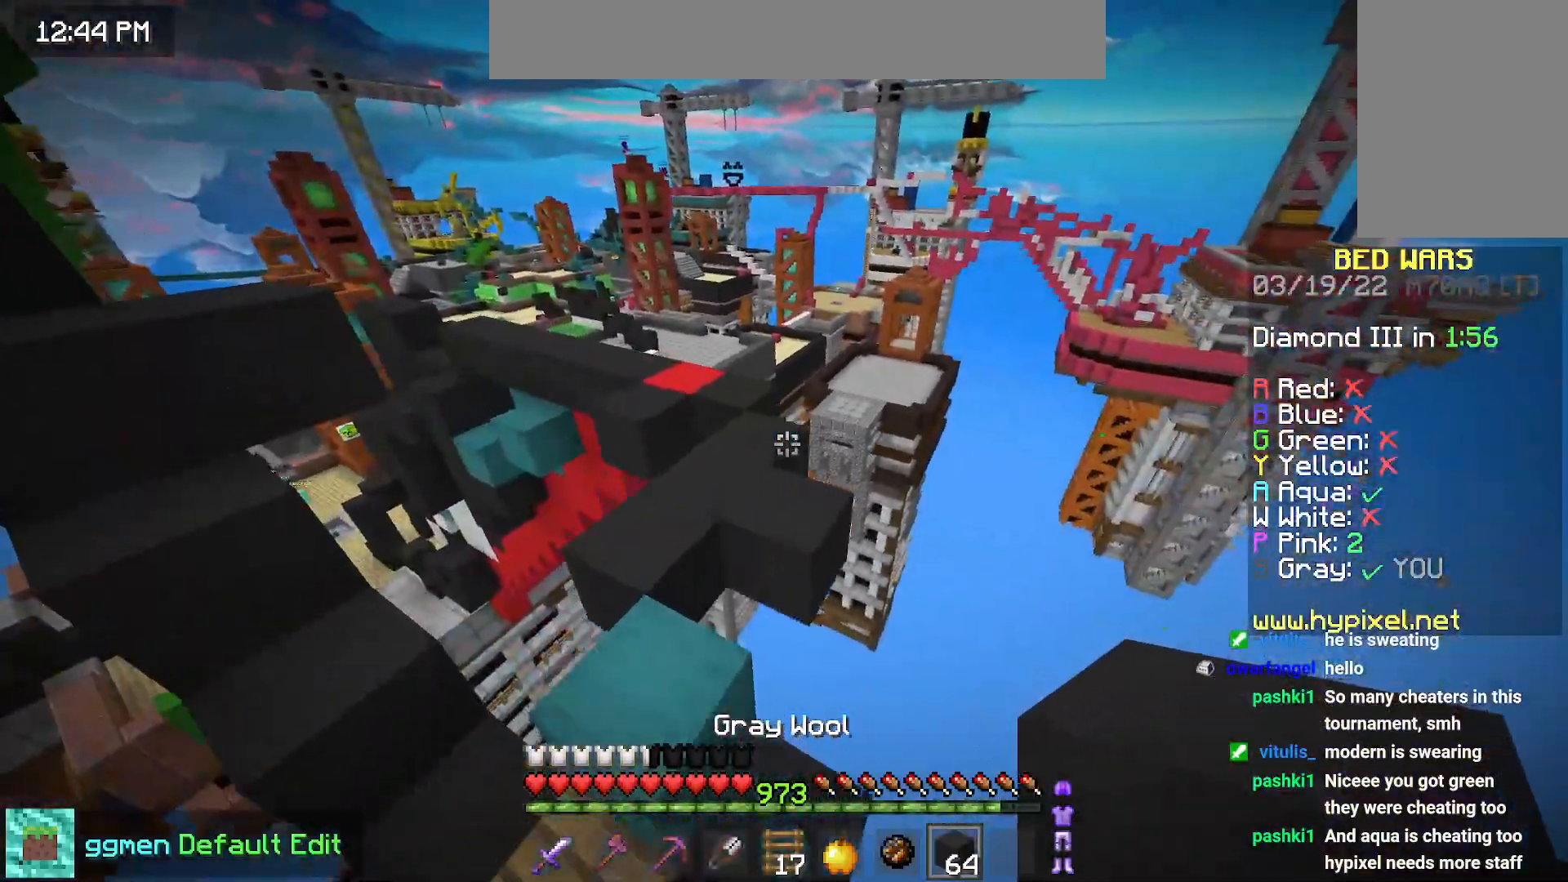
{"keys": ["up"], "mouse": [], "events": [[334, "space", "up"]]}
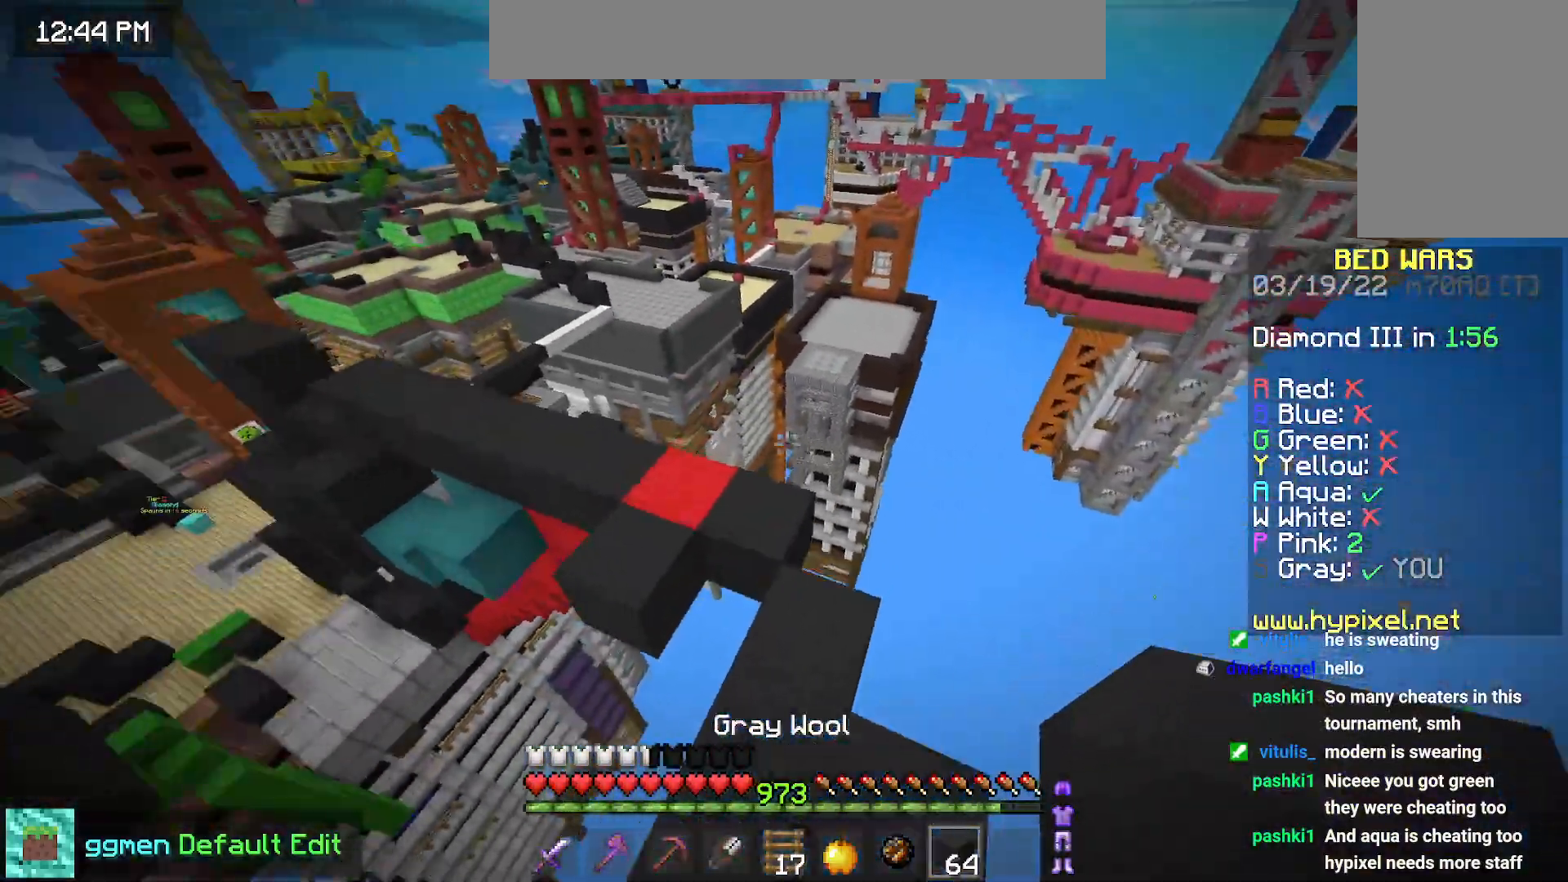
{"keys": ["left", "space", "up"], "mouse": [], "events": [[183, "space", "down"], [467, "left", "down"]]}
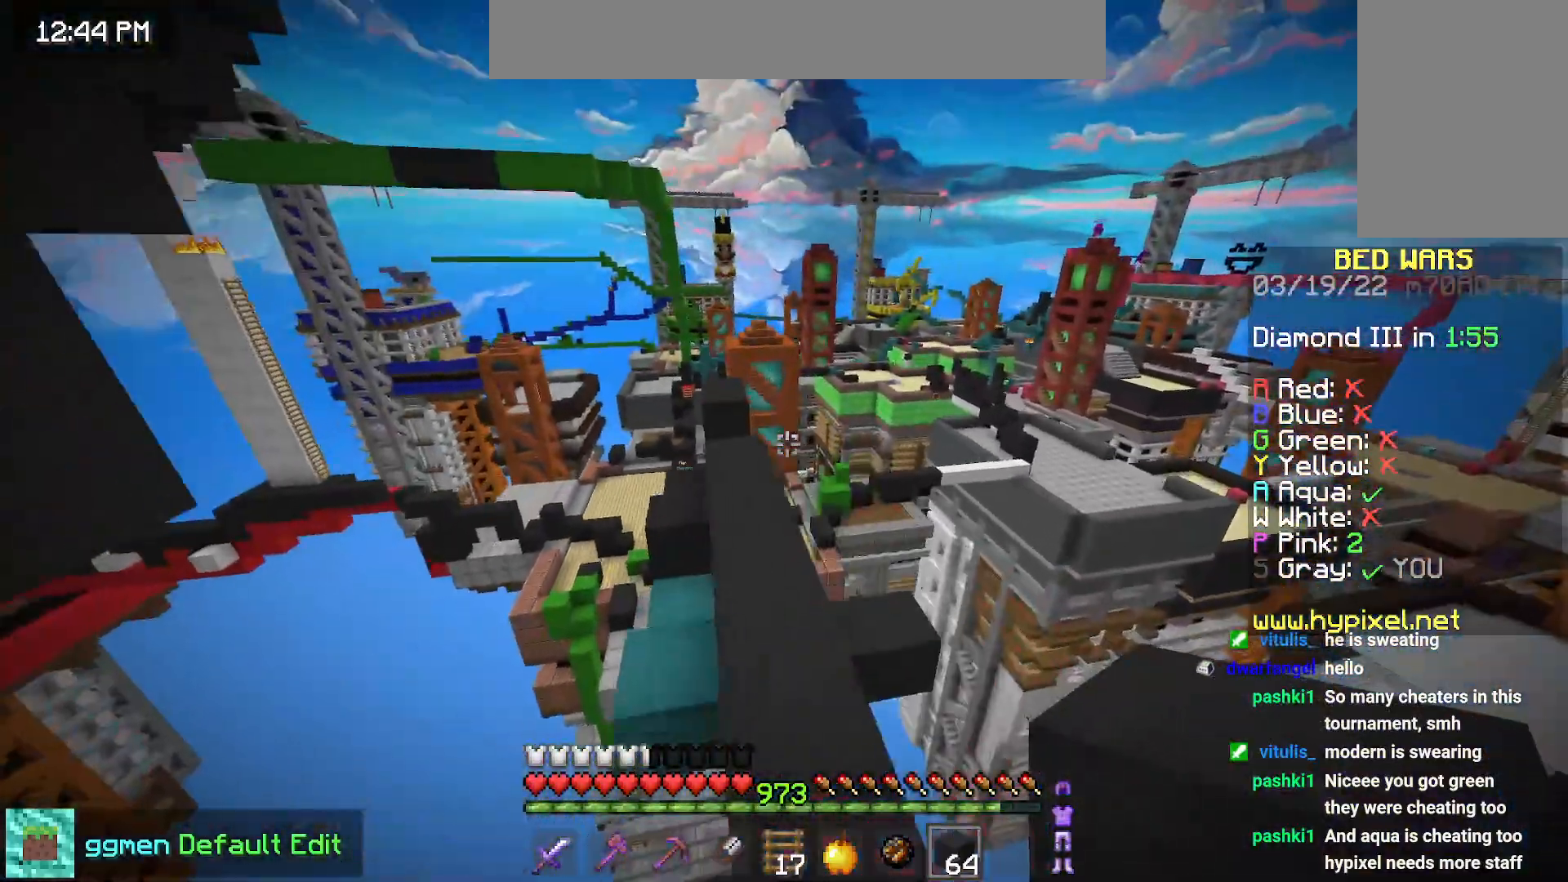
{"keys": ["space", "up"], "mouse": [], "events": [[117, "space", "up"], [301, "space", "down"], [401, "left", "up"]]}
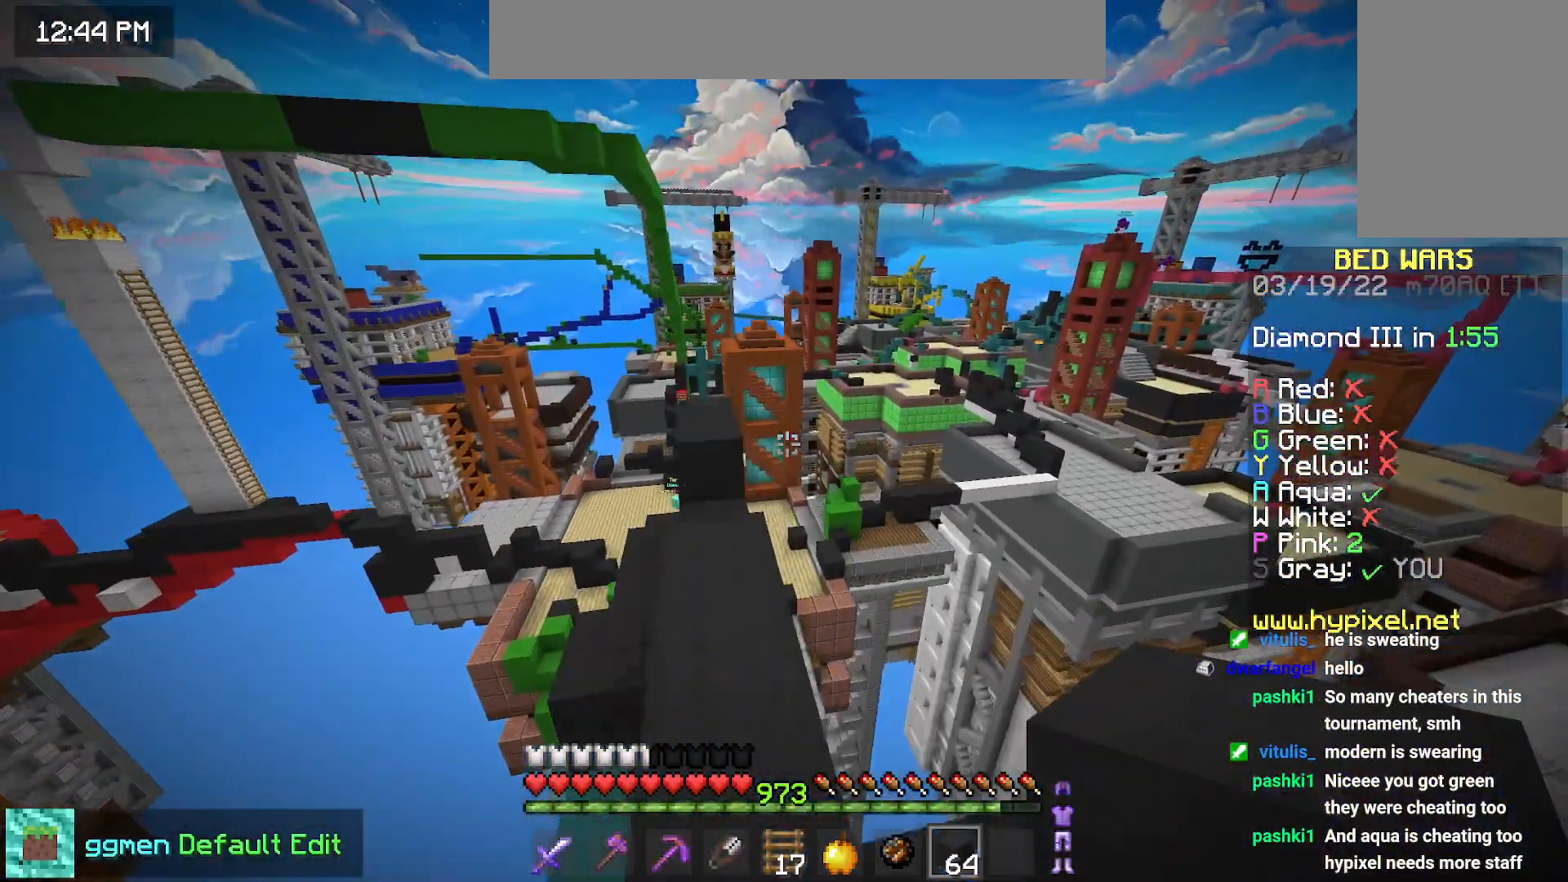
{"keys": ["left", "space", "up"], "mouse": [], "events": [[83, "space", "up"], [117, "left", "down"], [317, "space", "down"]]}
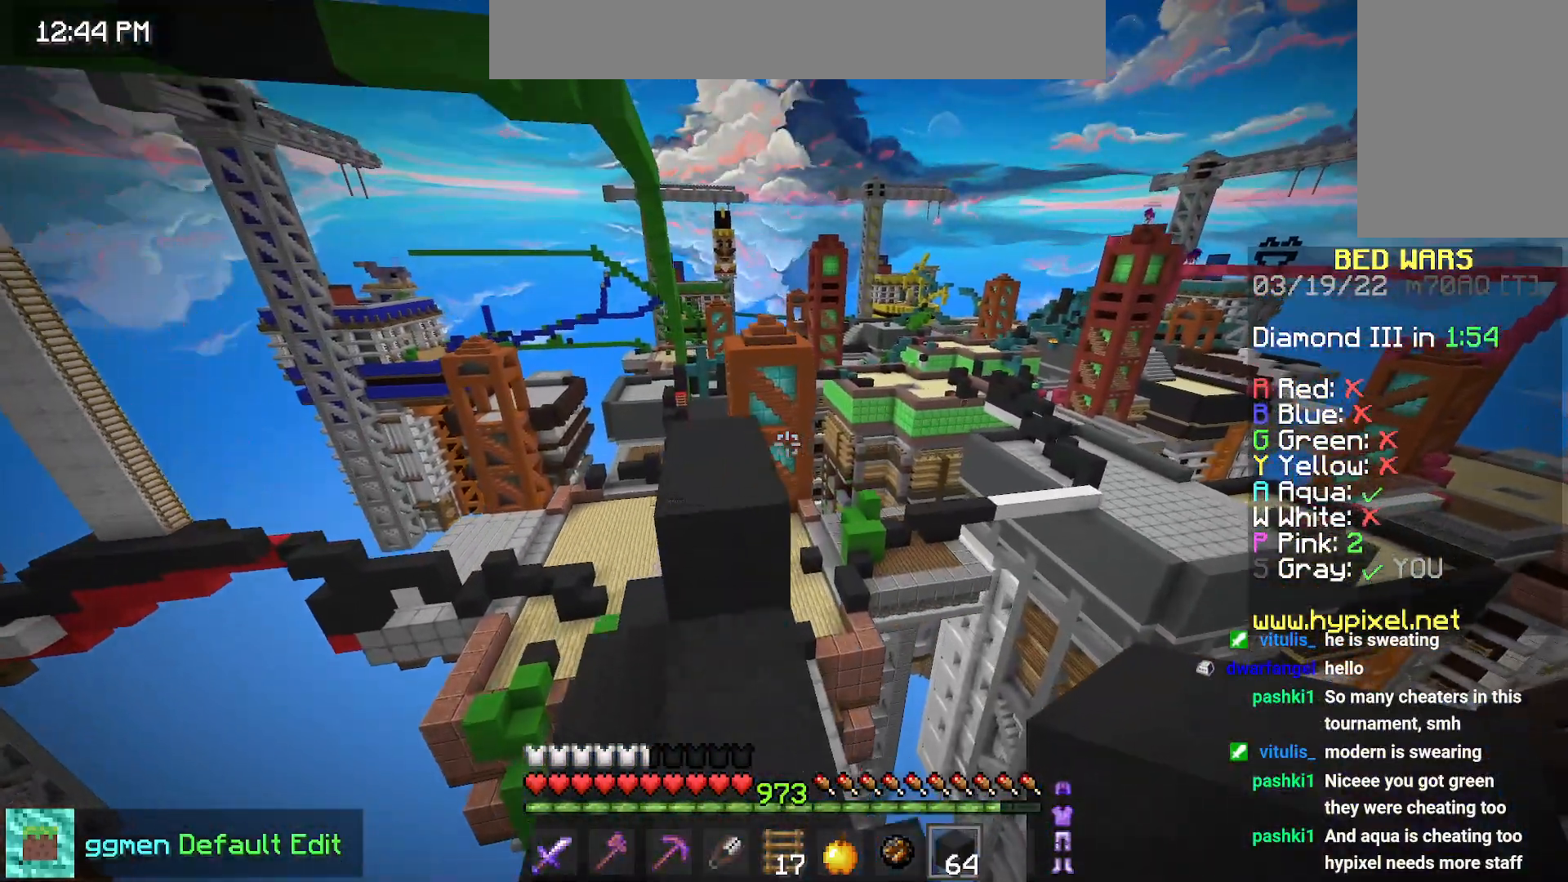
{"keys": ["left", "up"], "mouse": [], "events": [[67, "space", "up"], [100, "left", "up"], [351, "left", "down"]]}
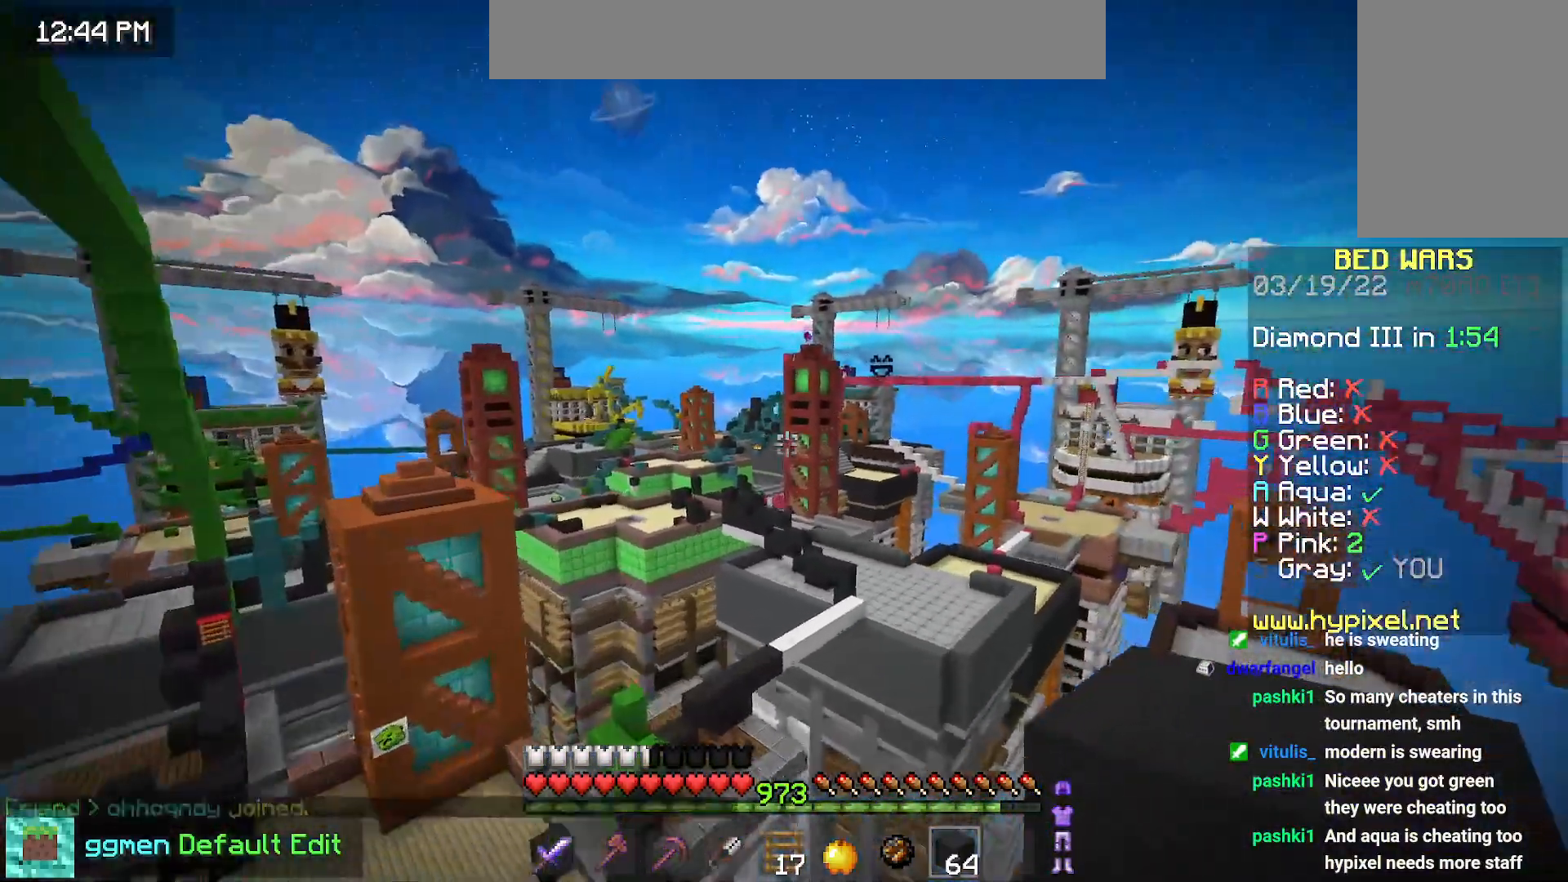
{"keys": [], "mouse": [], "events": [[150, "left", "up"], [317, "up", "up"]]}
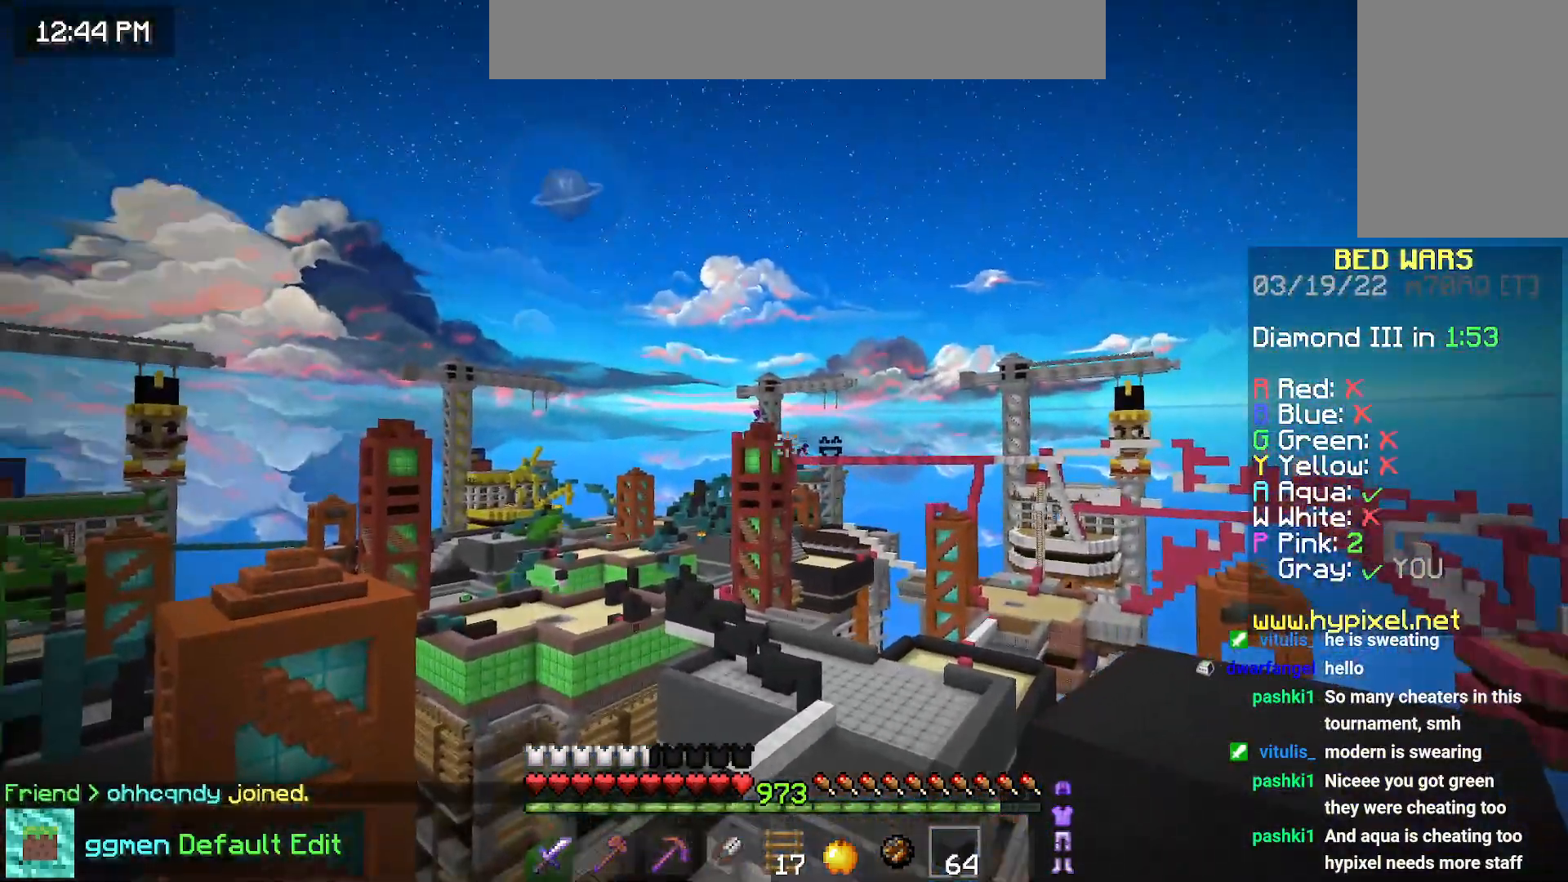
{"keys": [], "mouse": [], "events": []}
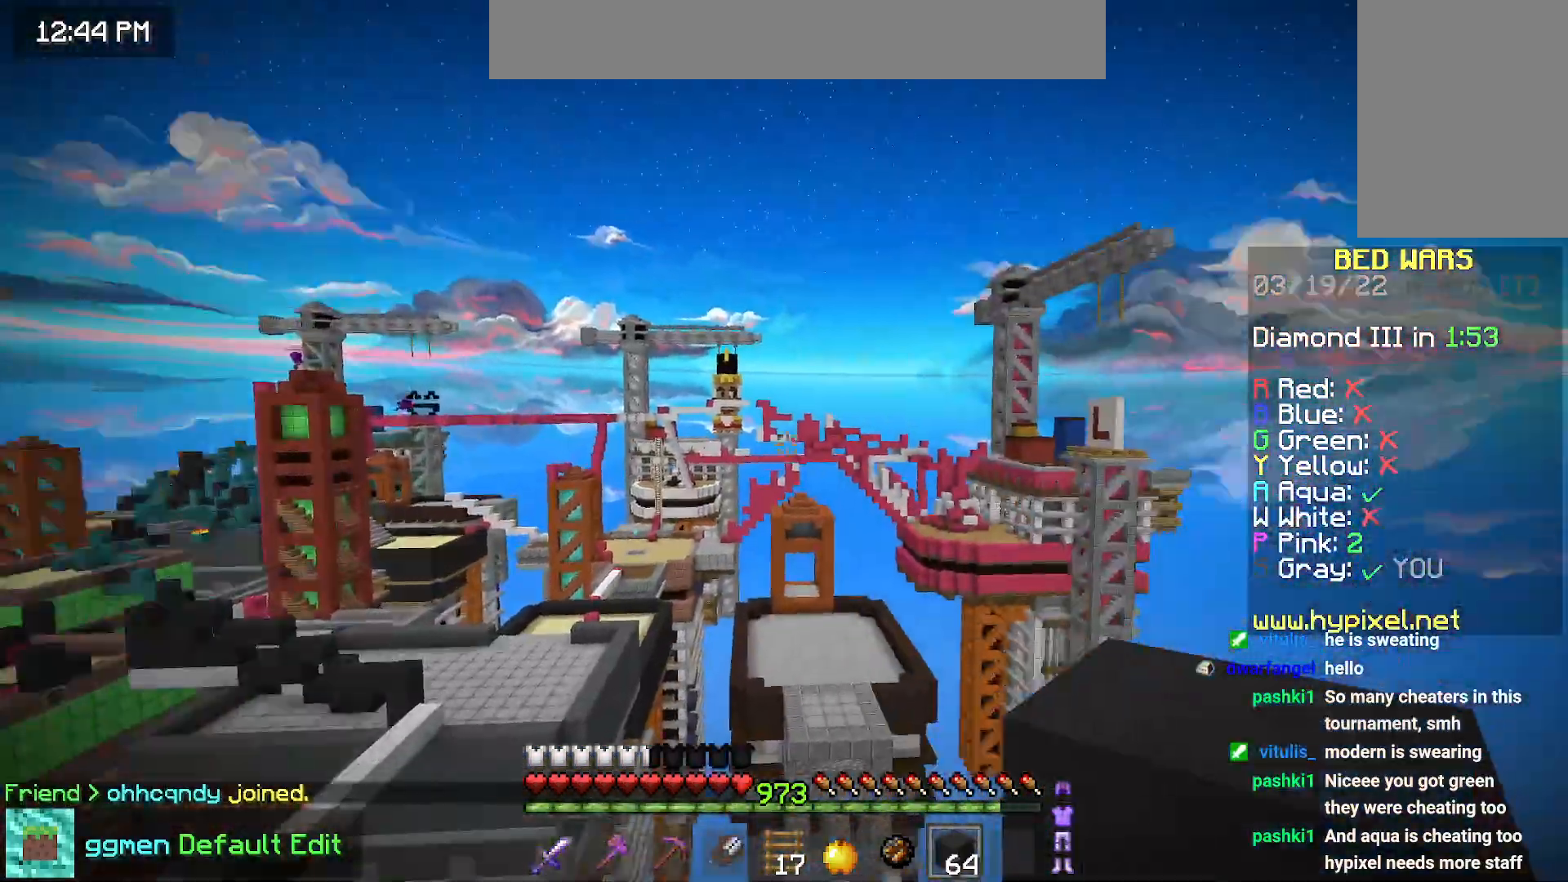
{"keys": [], "mouse": [], "events": []}
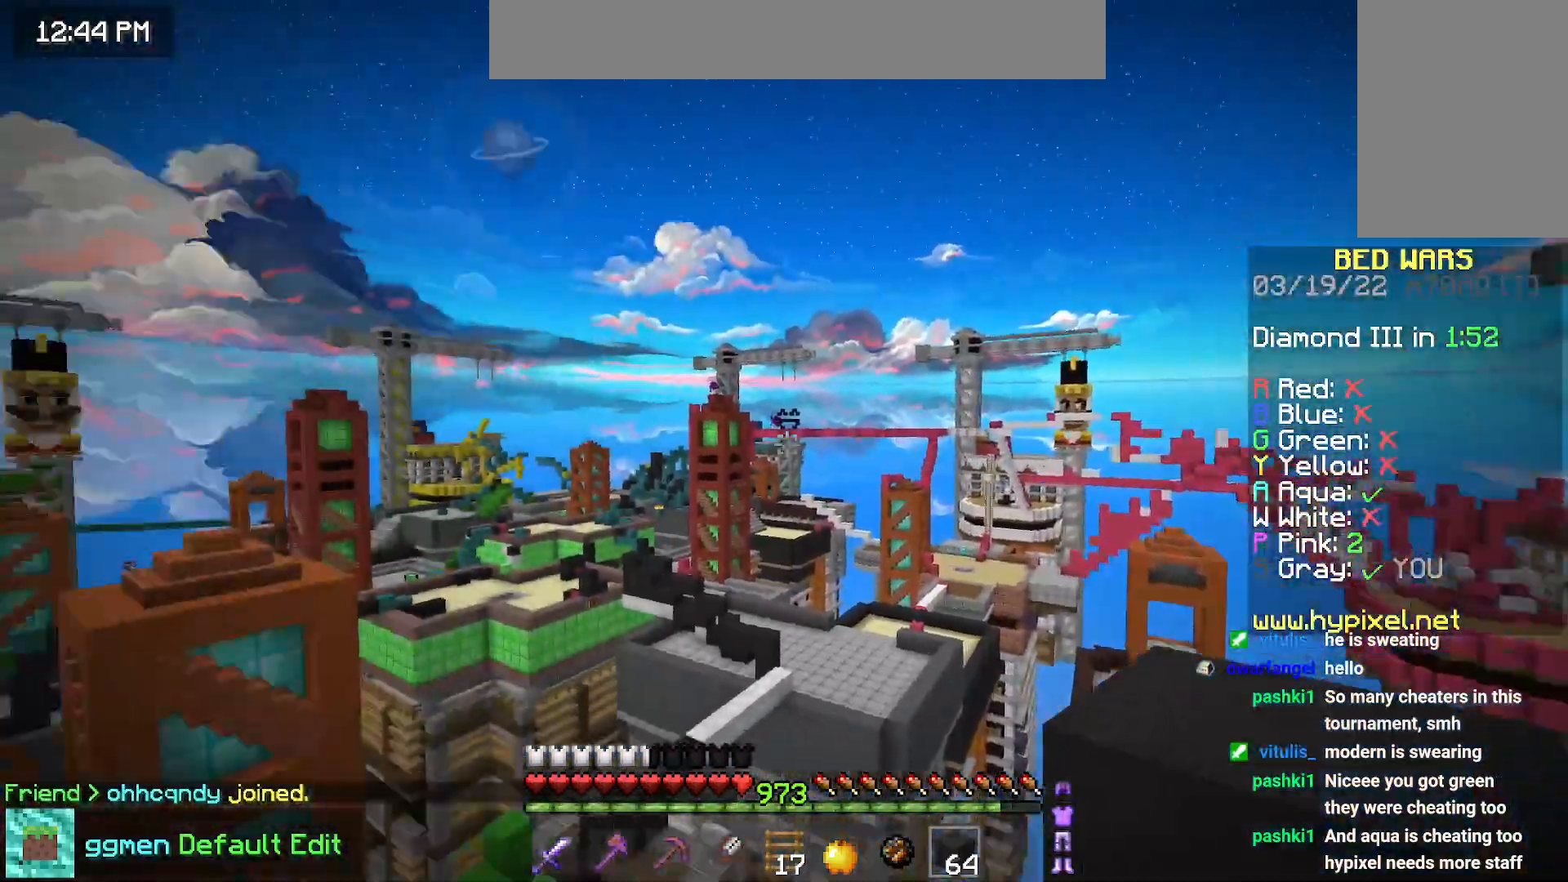
{"keys": [], "mouse": [], "events": []}
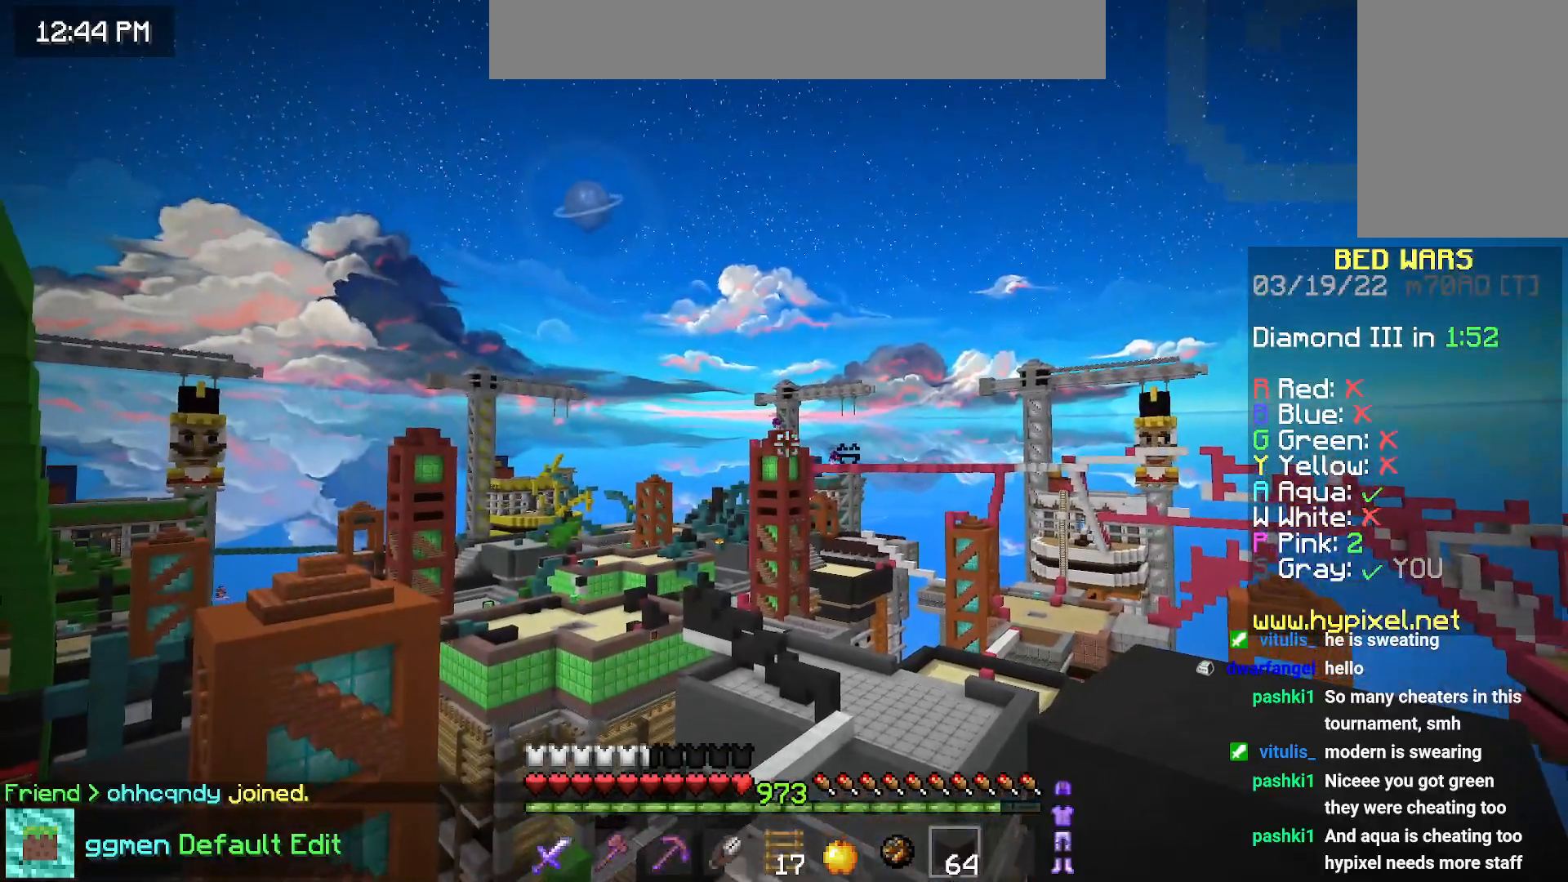
{"keys": [], "mouse": [], "events": []}
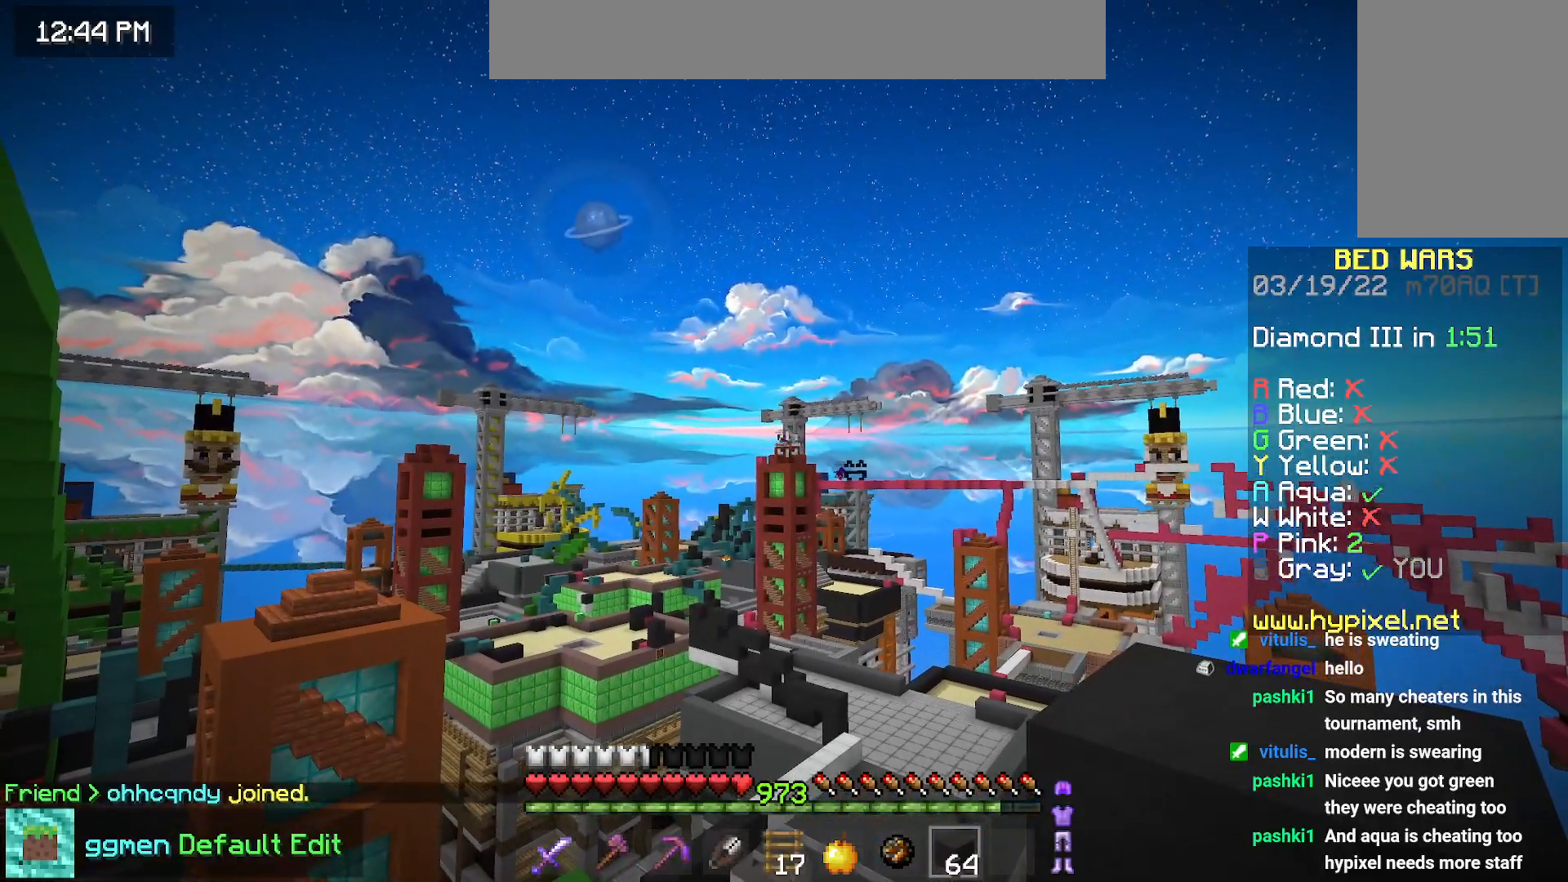
{"keys": [], "mouse": ["right"], "events": [[434, "mouse_right", "down"]]}
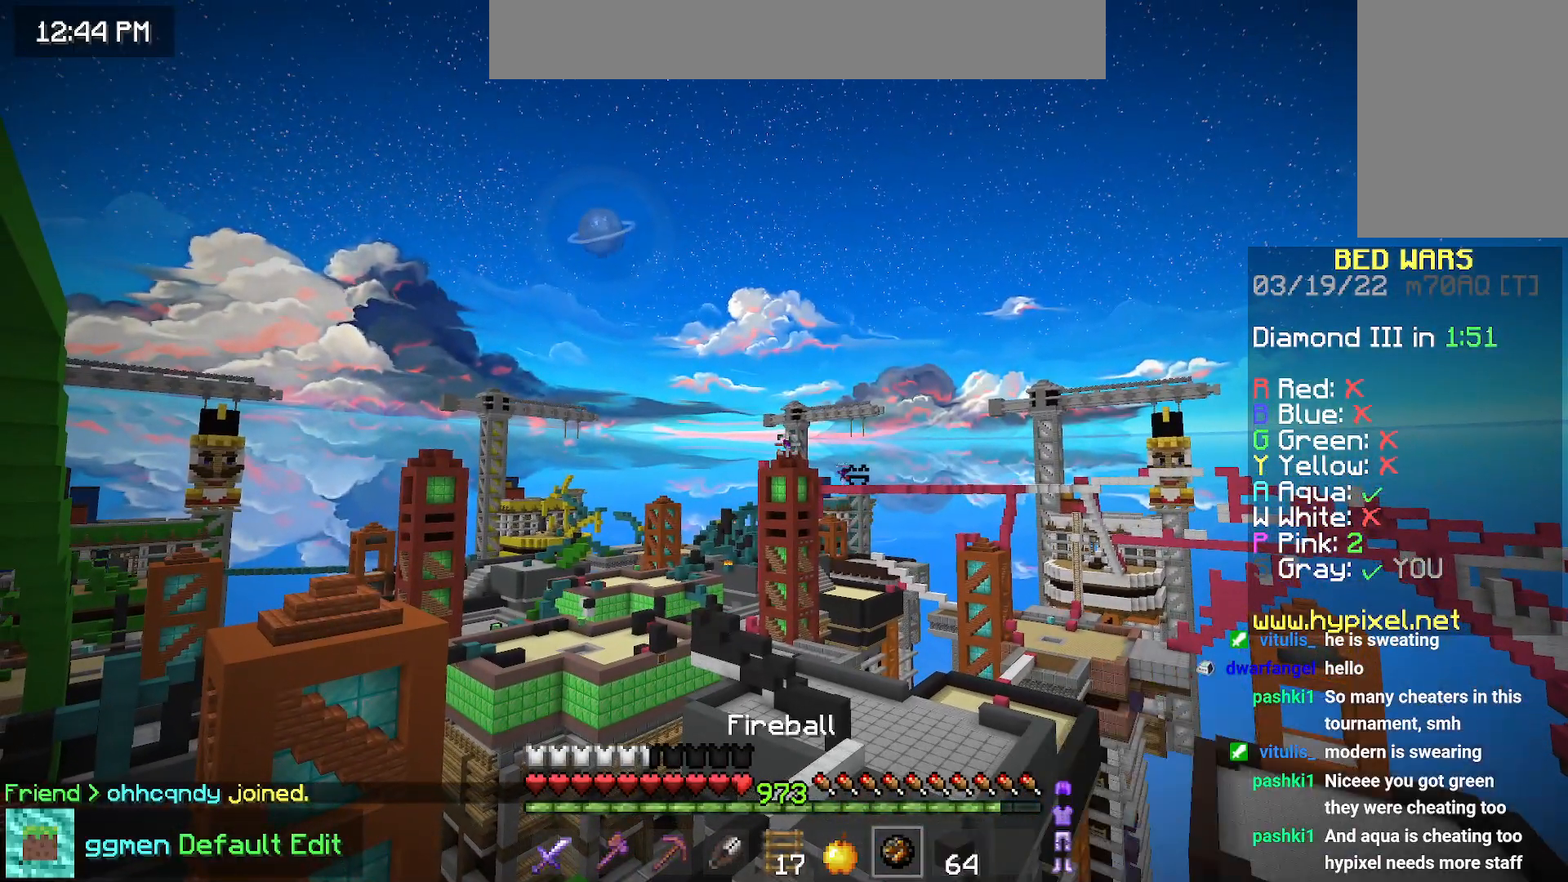
{"keys": [], "mouse": [], "events": [[83, "mouse_right", "up"]]}